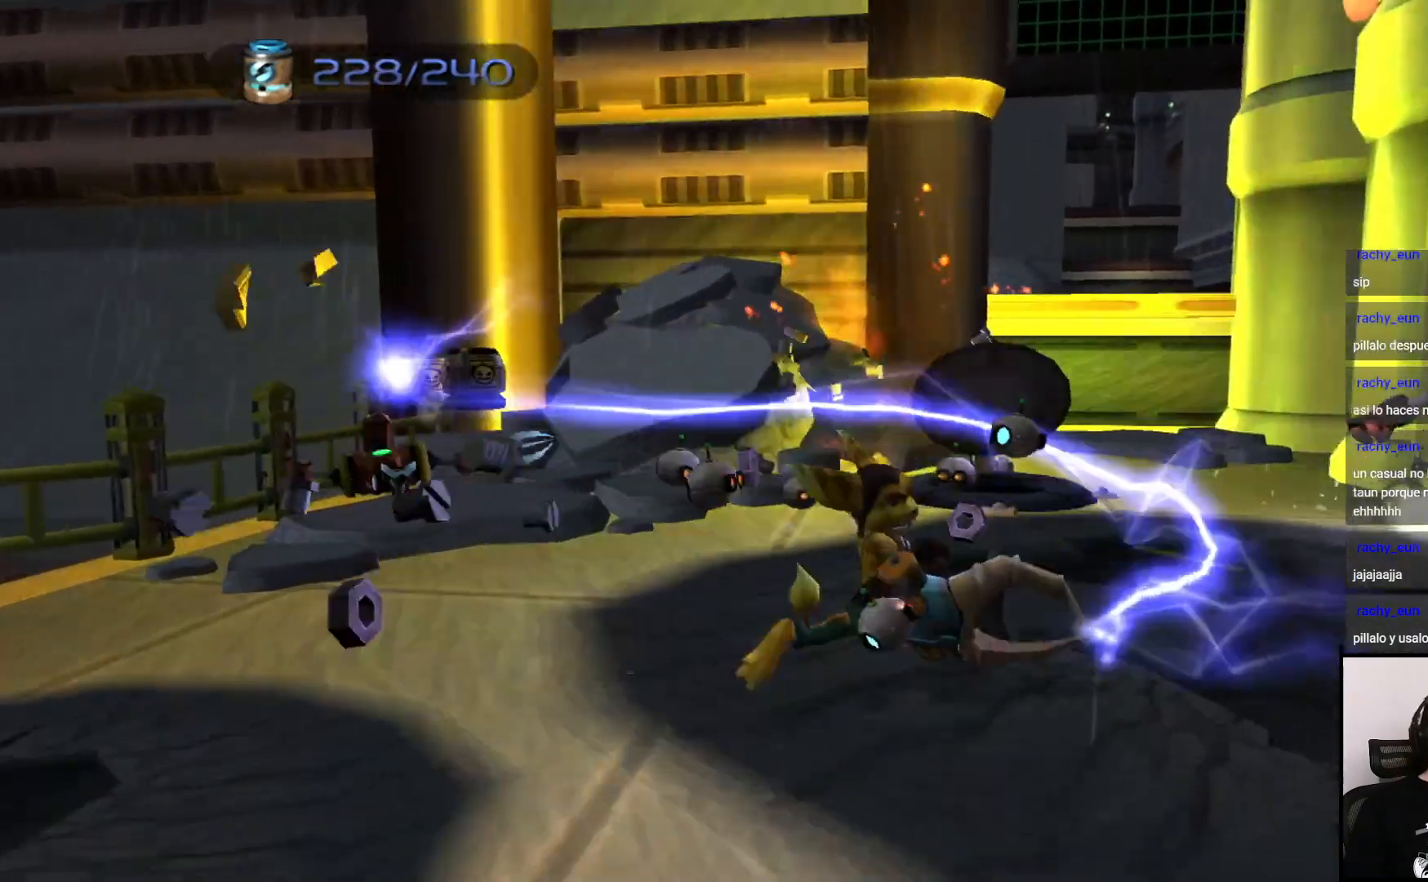
Gameplay with a controller (PlayStation layout); each line is a JSON object with the inputs held at the frame after it (dt_ms = milliseconds from this image to that frame). "events" lists button and stick changes between this image and that frame as [ms after this image, input, new state], when the widget could be followed in between. Not read: L3 R3.
{"dt_ms": 500, "buttons": ["CIRCLE"], "left_stick": "up-right", "right_stick": "center", "events": [[150, "right_stick", "right"], [267, "left_stick", "up-right"], [367, "right_stick", "center"]]}
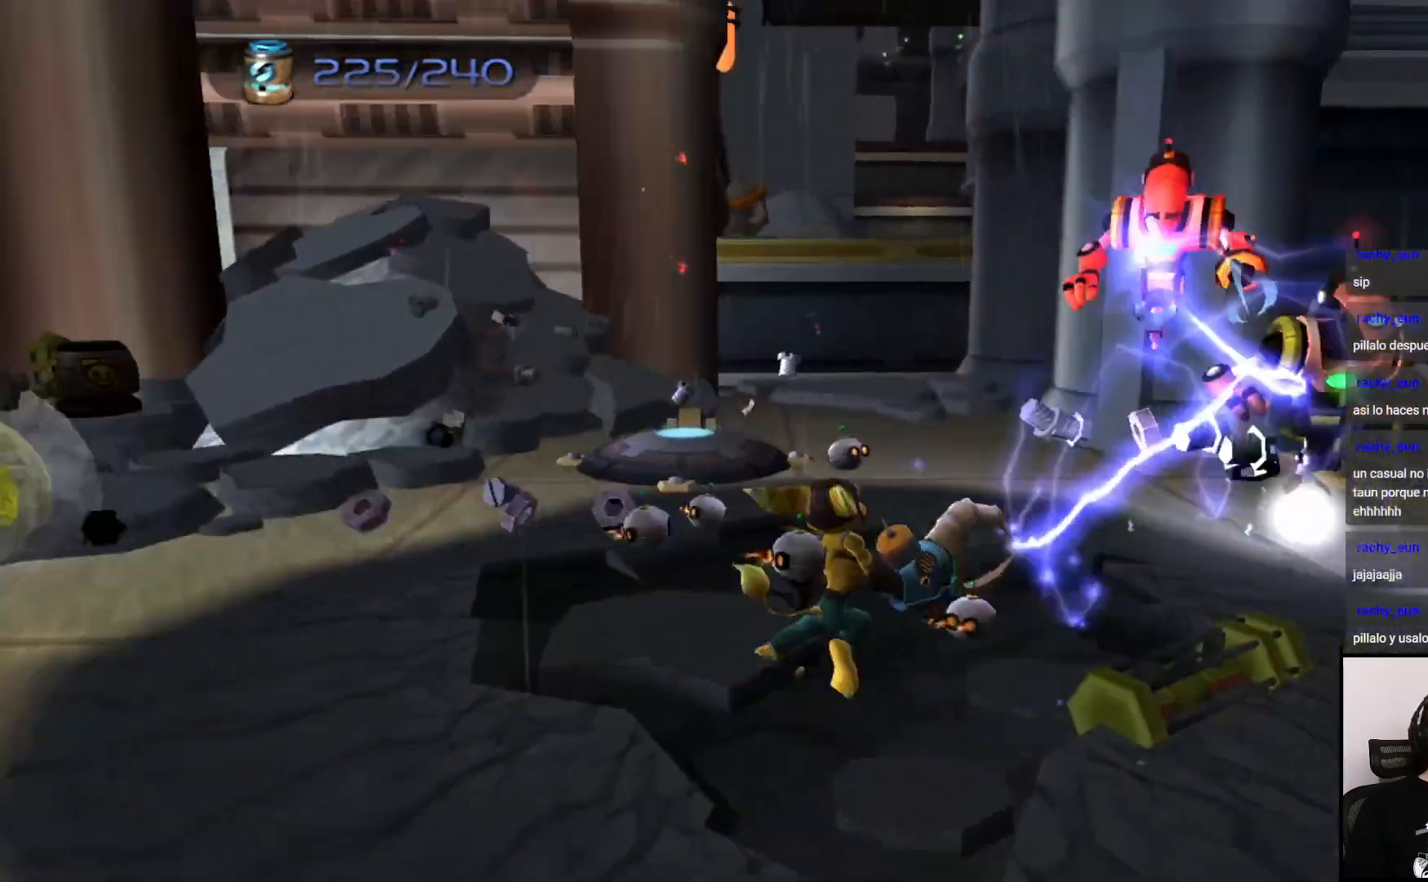
{"dt_ms": 500, "buttons": ["CIRCLE"], "left_stick": "right", "right_stick": "center", "events": [[100, "left_stick", "right"], [217, "left_stick", "up-right"], [500, "left_stick", "right"]]}
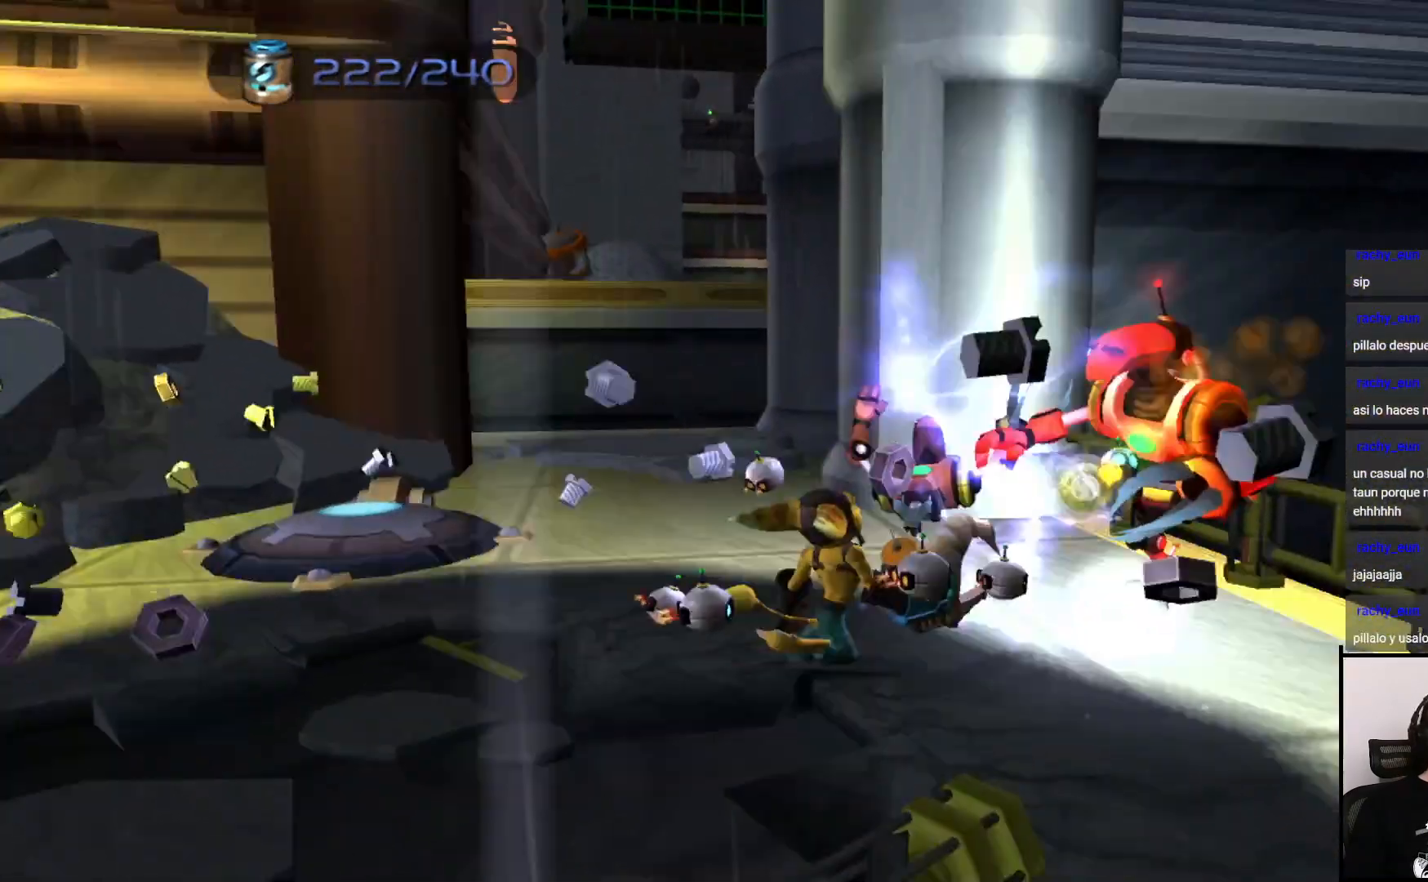
{"dt_ms": 500, "buttons": [], "left_stick": "left", "right_stick": "center", "events": [[117, "left_stick", "up-right"], [217, "CIRCLE", "up"], [217, "left_stick", "up"], [417, "left_stick", "left"]]}
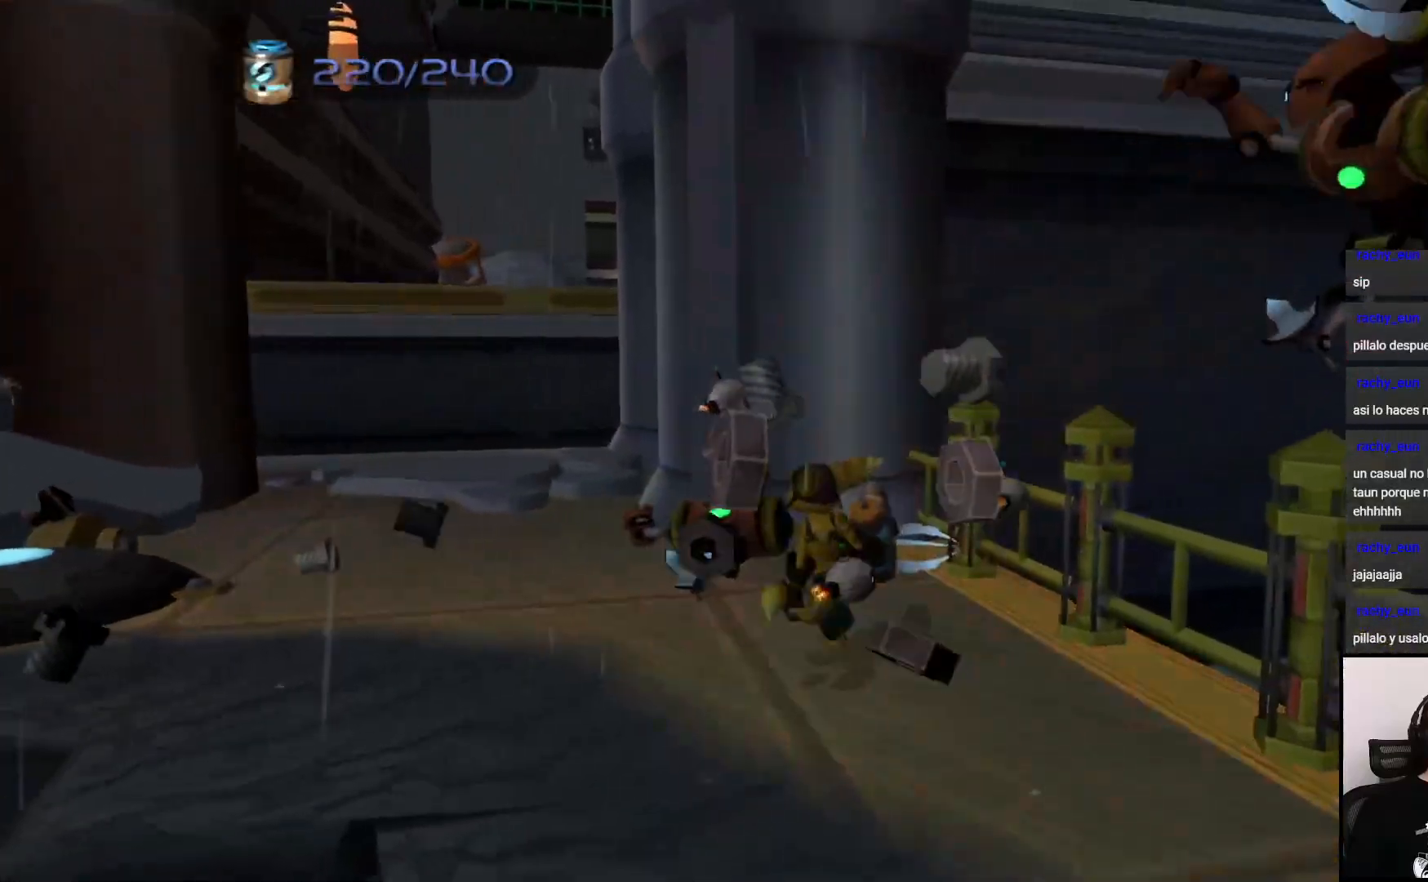
{"dt_ms": 500, "buttons": [], "left_stick": "up", "right_stick": "center", "events": [[217, "right_stick", "down-left"], [267, "left_stick", "up-left"], [367, "left_stick", "up"], [417, "right_stick", "center"]]}
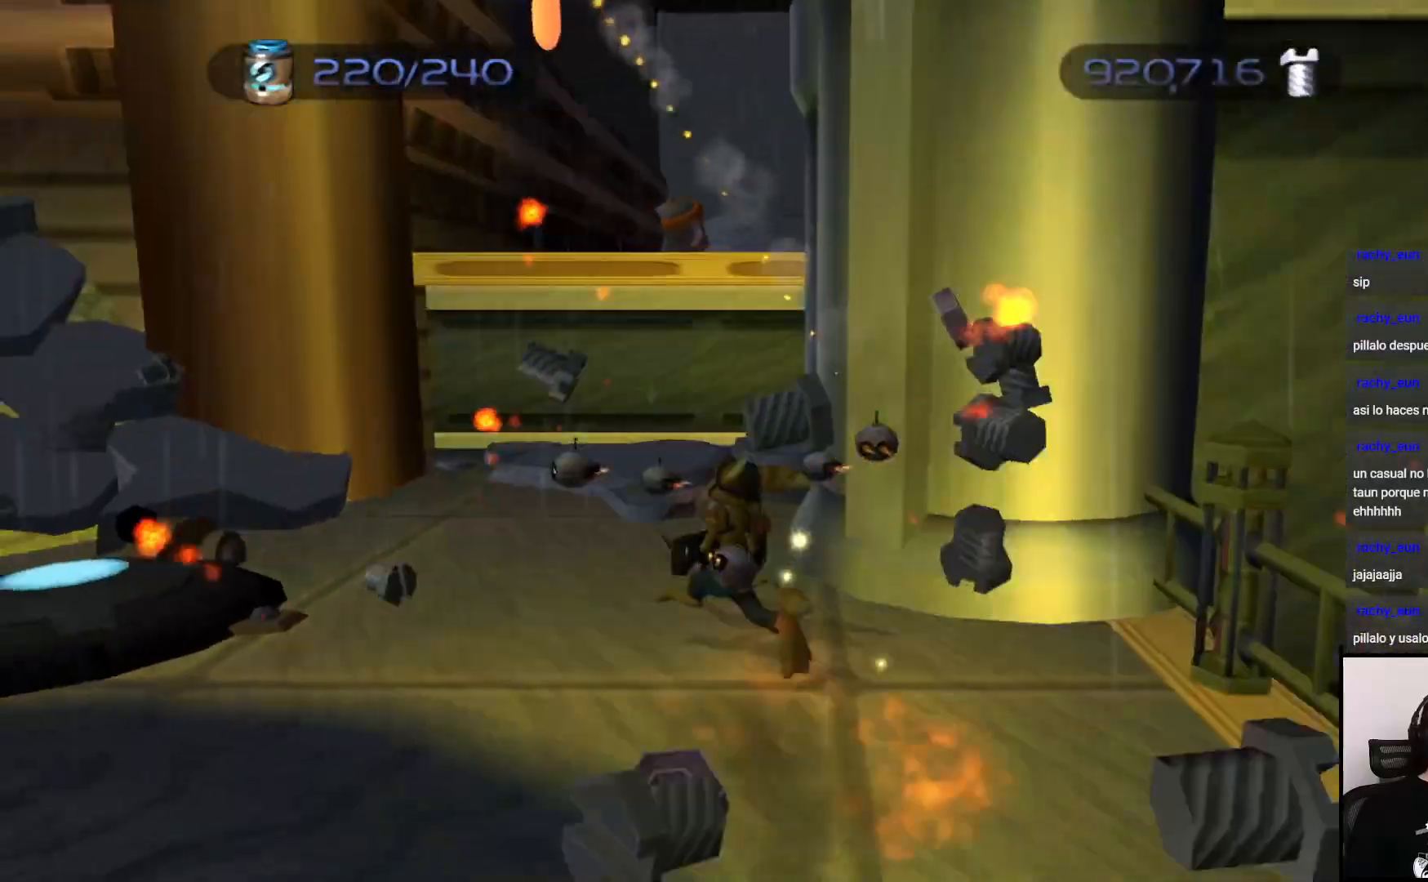
{"dt_ms": 500, "buttons": [], "left_stick": "up", "right_stick": "center", "events": []}
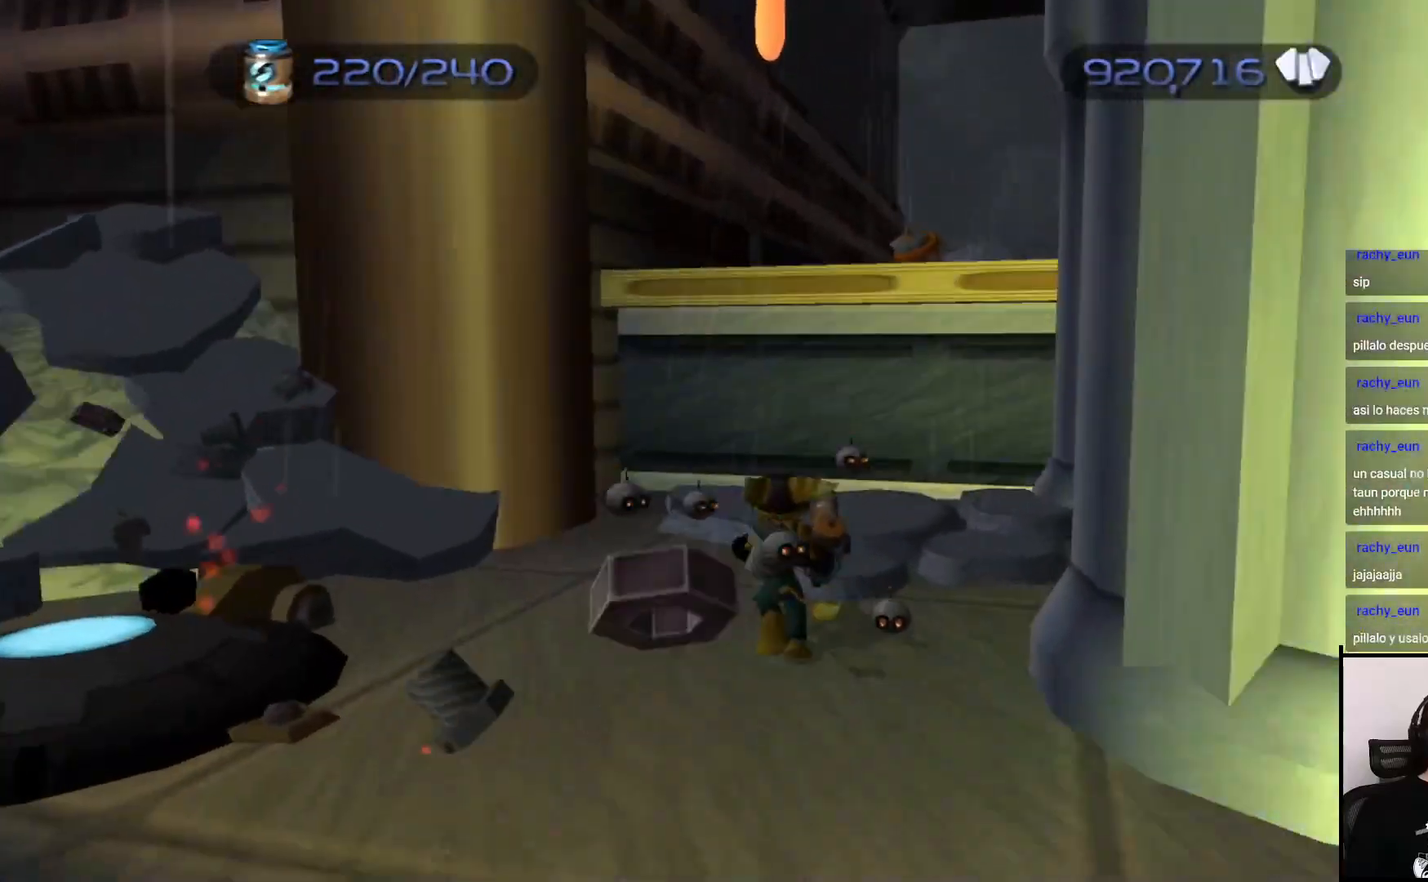
{"dt_ms": 500, "buttons": [], "left_stick": "center", "right_stick": "center", "events": [[483, "left_stick", "center"]]}
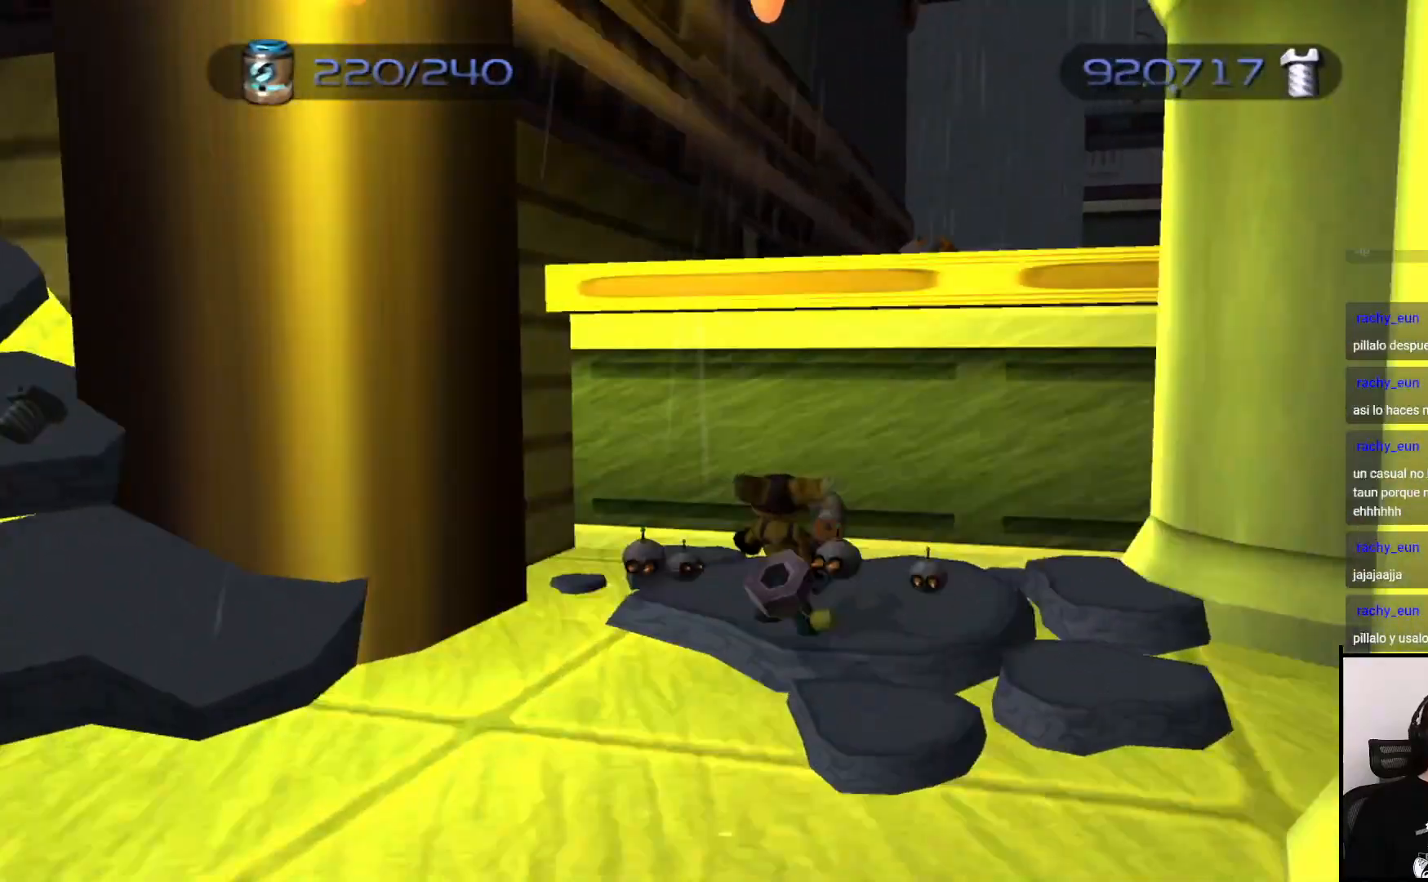
{"dt_ms": 500, "buttons": [], "left_stick": "center", "right_stick": "center", "events": [[133, "TRIANGLE", "down"], [383, "TRIANGLE", "up"]]}
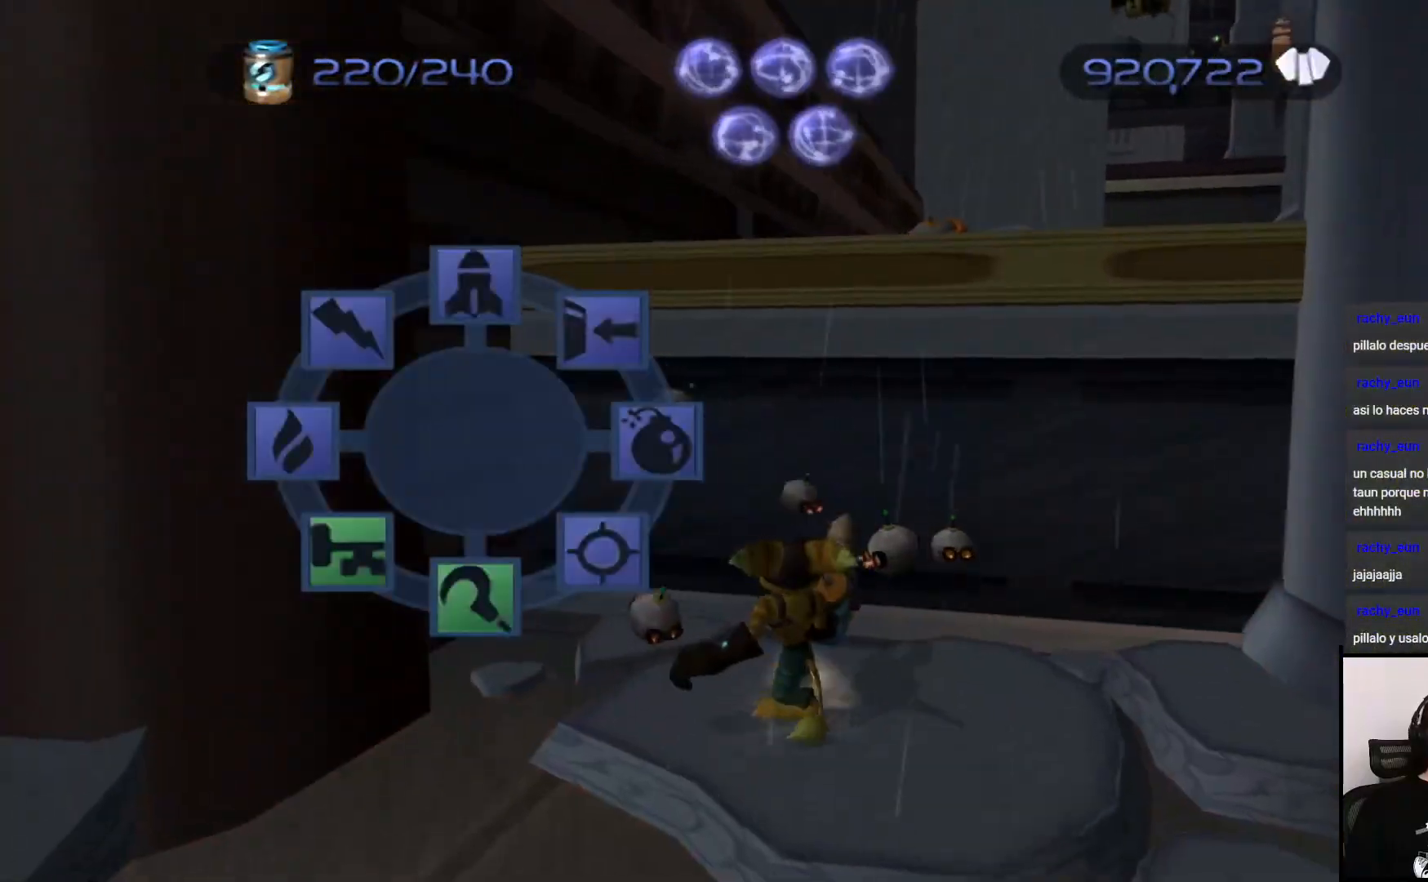
{"dt_ms": 500, "buttons": [], "left_stick": "center", "right_stick": "center", "events": []}
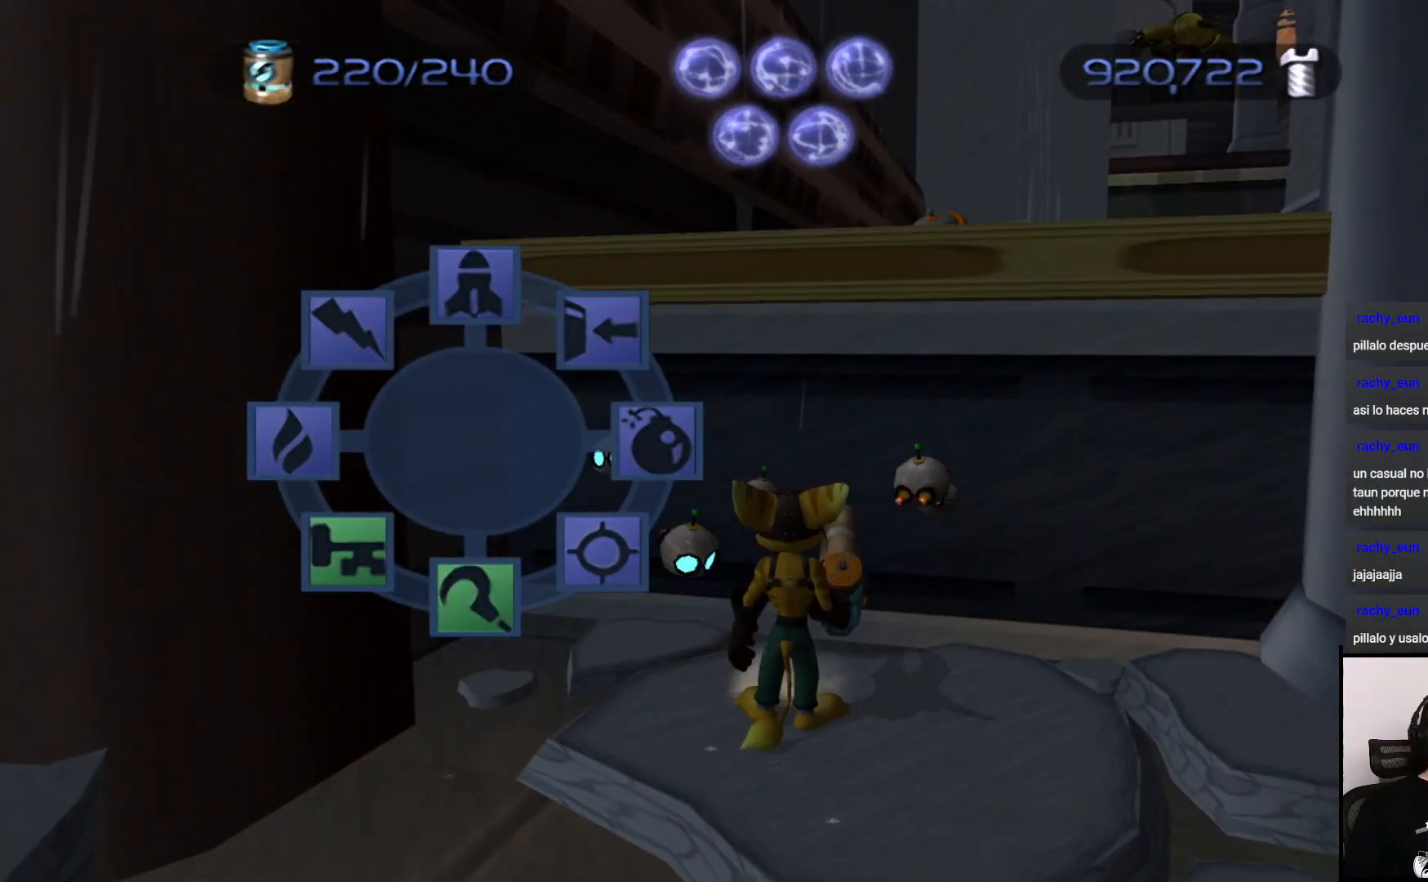
{"dt_ms": 500, "buttons": [], "left_stick": "center", "right_stick": "center", "events": [[267, "START", "down"], [450, "START", "up"]]}
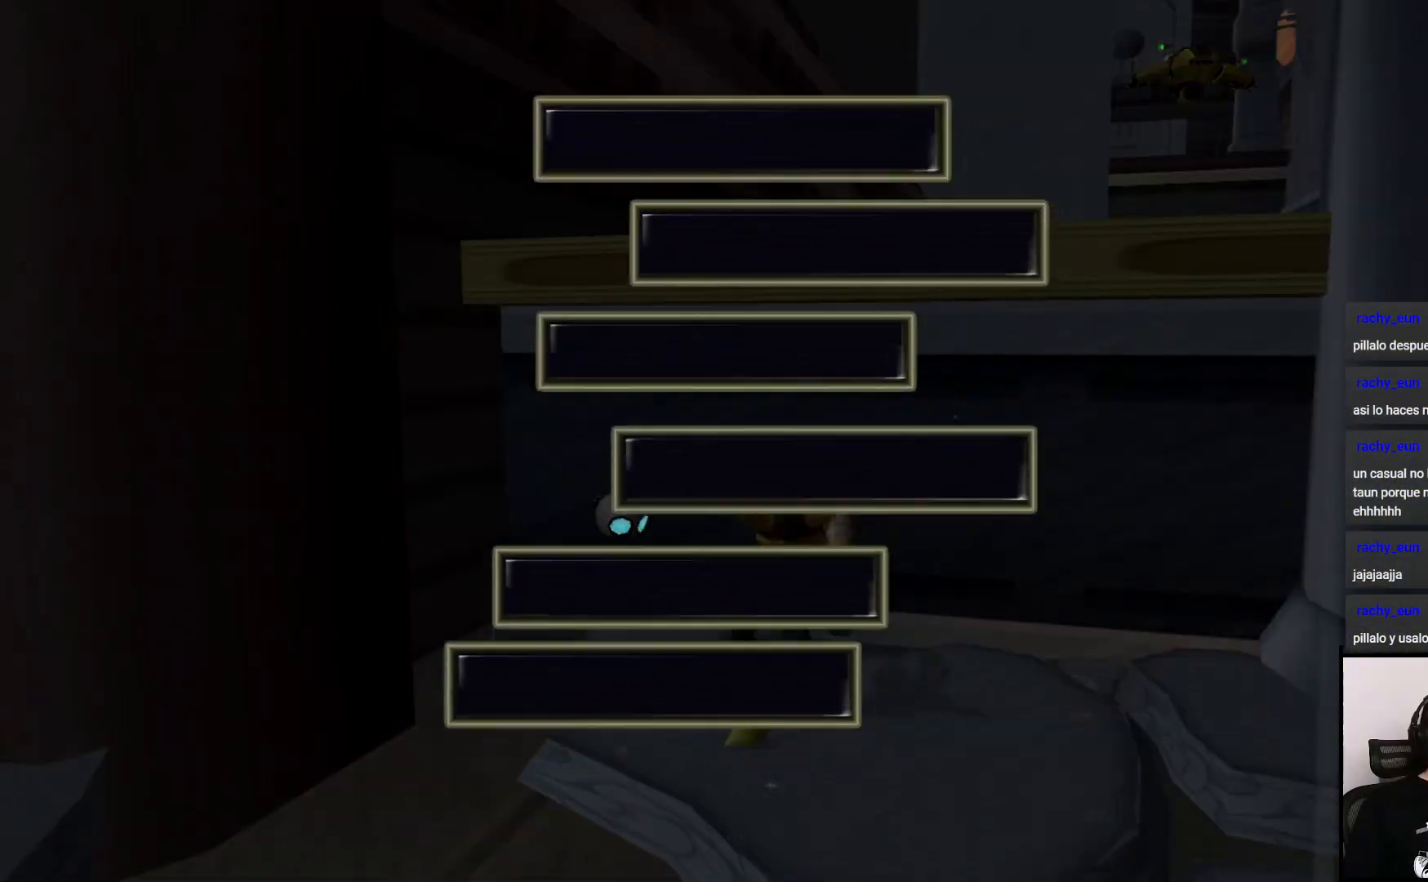
{"dt_ms": 500, "buttons": ["DPAD_DOWN"], "left_stick": "center", "right_stick": "center", "events": [[450, "DPAD_DOWN", "down"]]}
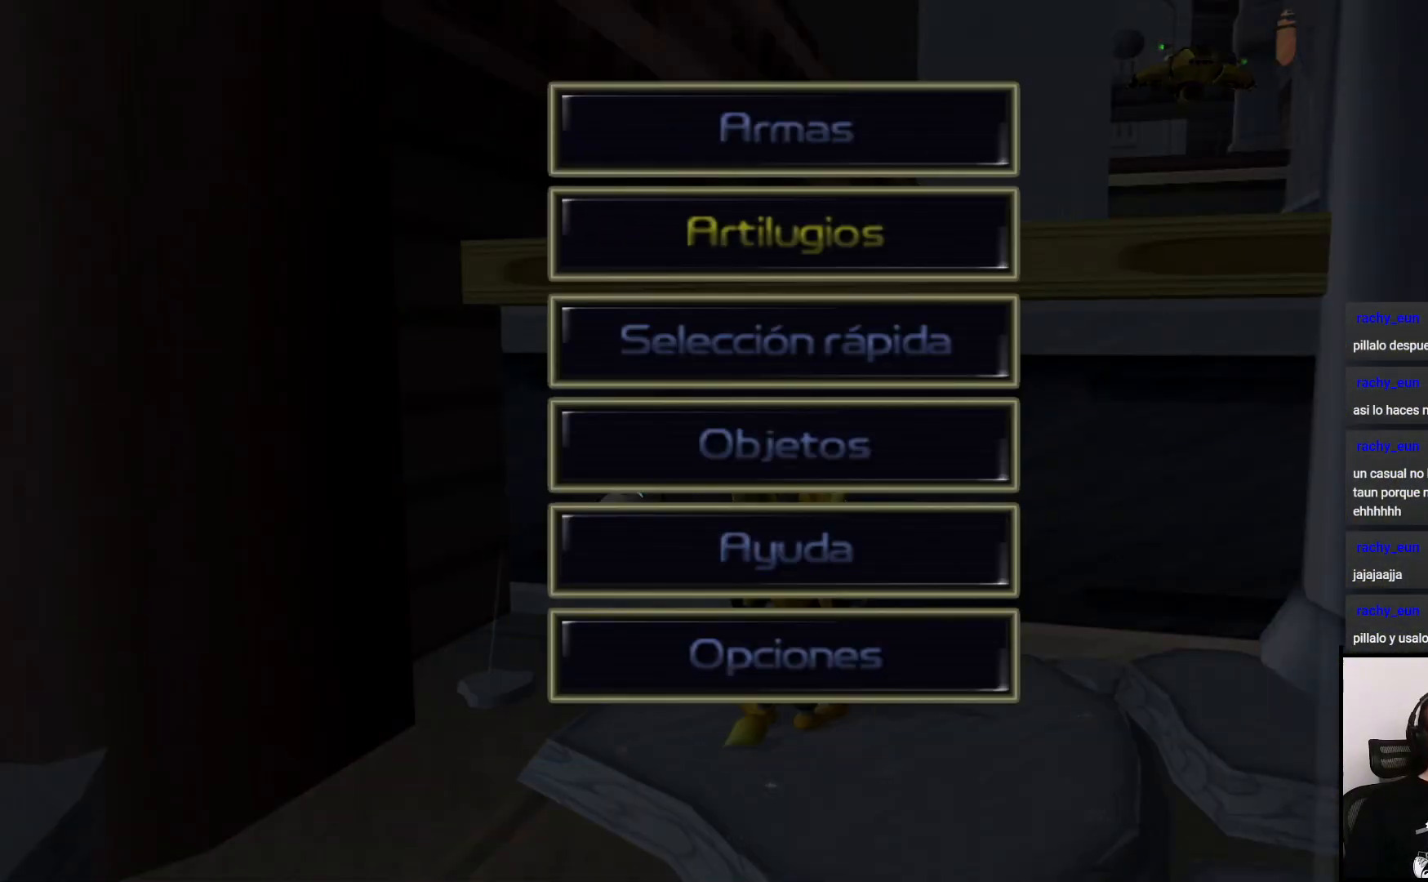
{"dt_ms": 500, "buttons": [], "left_stick": "center", "right_stick": "center", "events": [[50, "DPAD_DOWN", "up"], [100, "CROSS", "down"], [183, "CROSS", "up"]]}
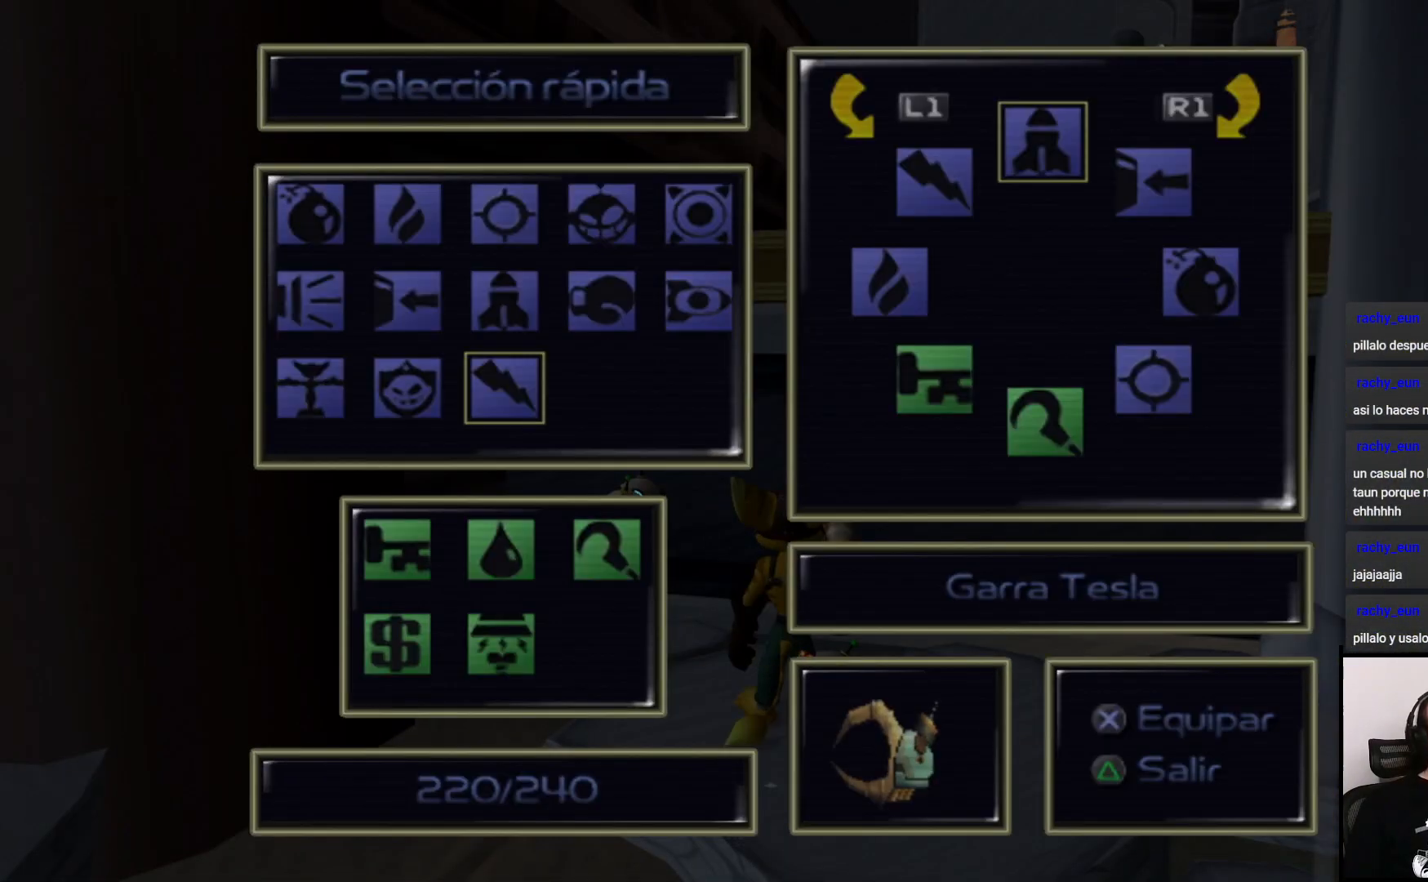
{"dt_ms": 1000, "buttons": [], "left_stick": "center", "right_stick": "center"}
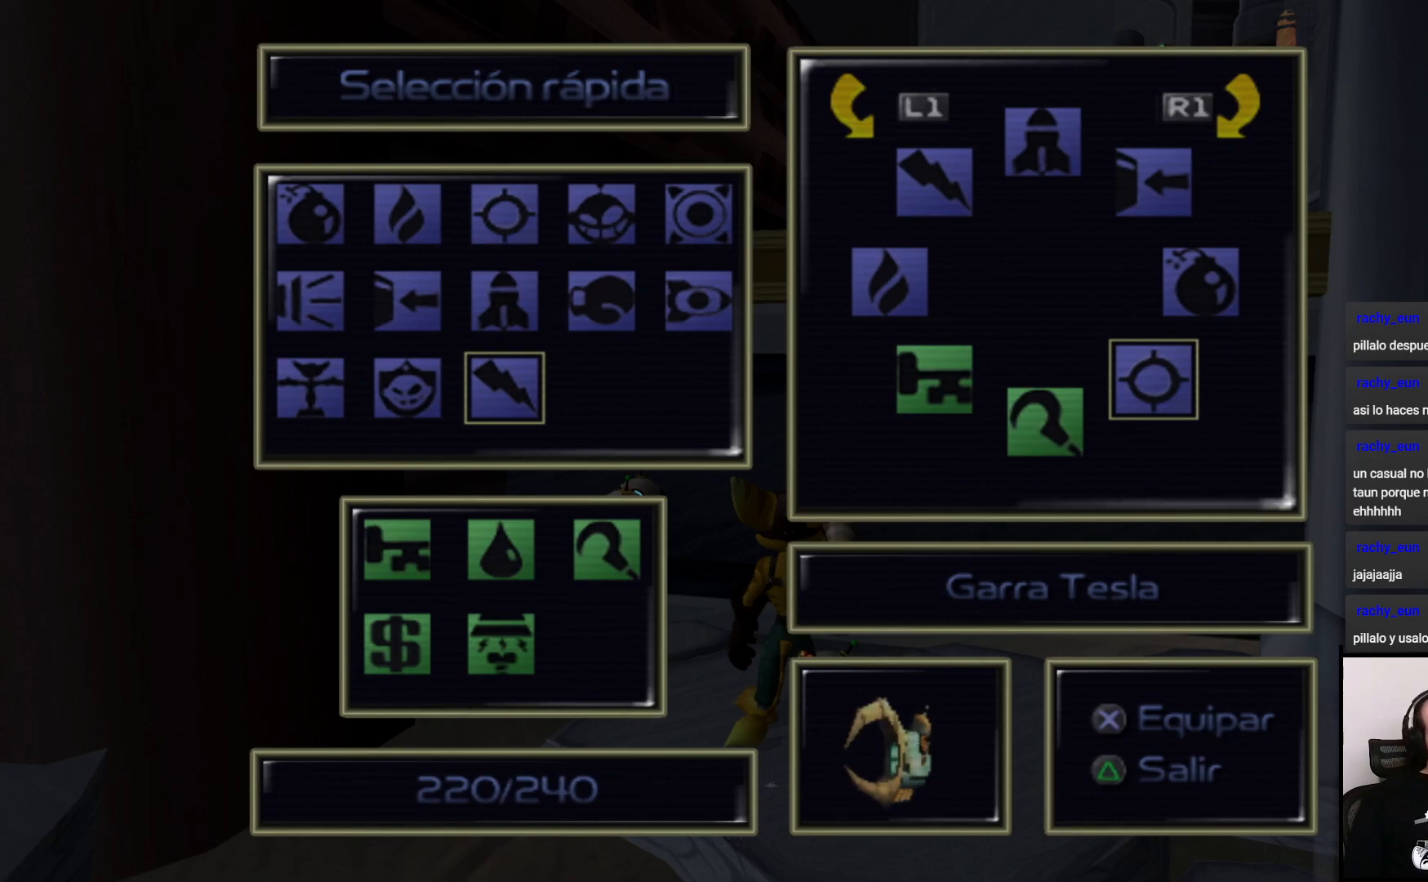
{"dt_ms": 500, "buttons": [], "left_stick": "center", "right_stick": "center", "events": []}
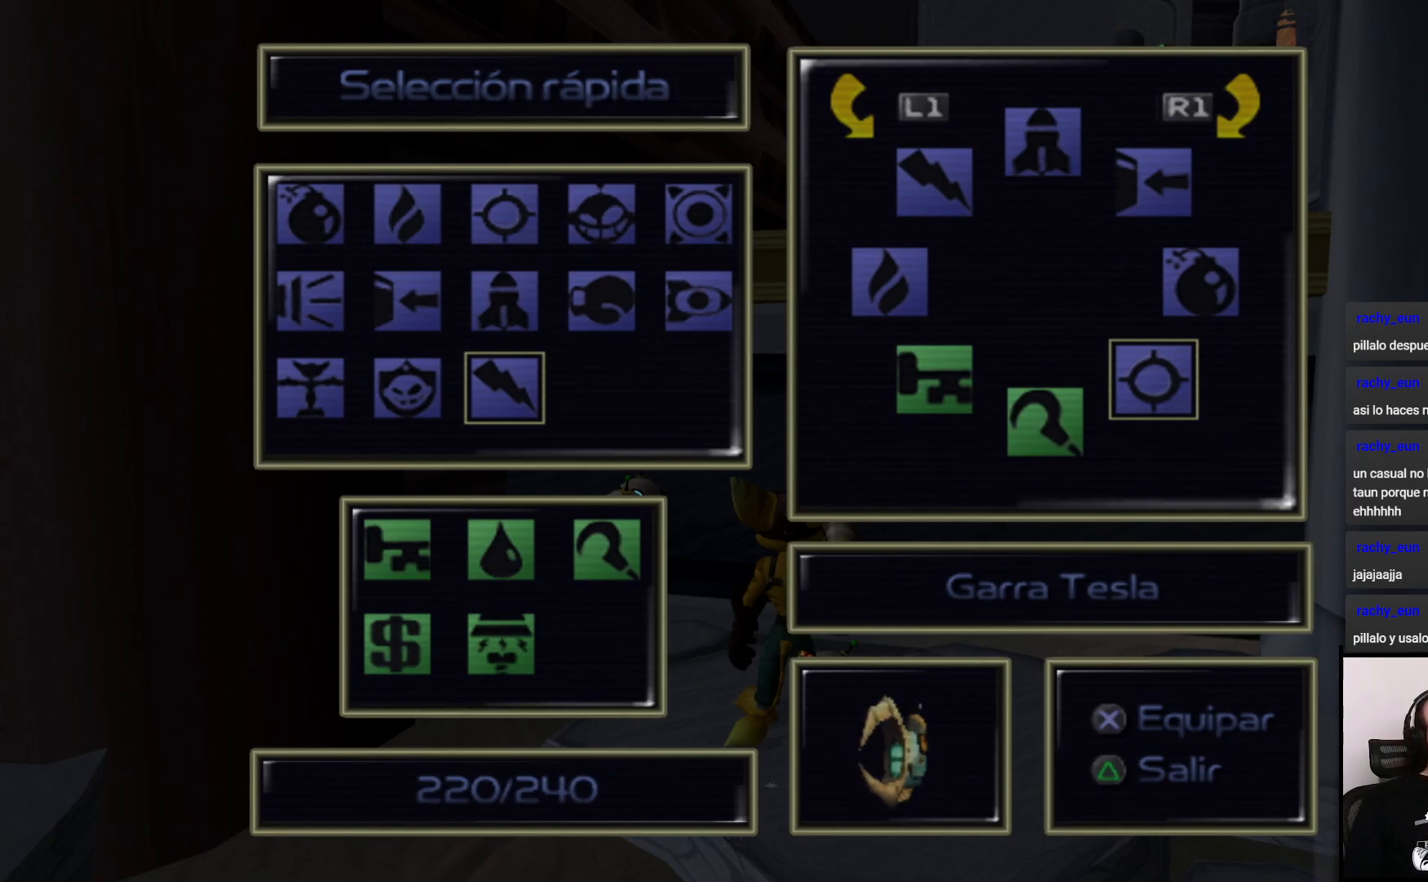
{"dt_ms": 500, "buttons": [], "left_stick": "center", "right_stick": "center", "events": []}
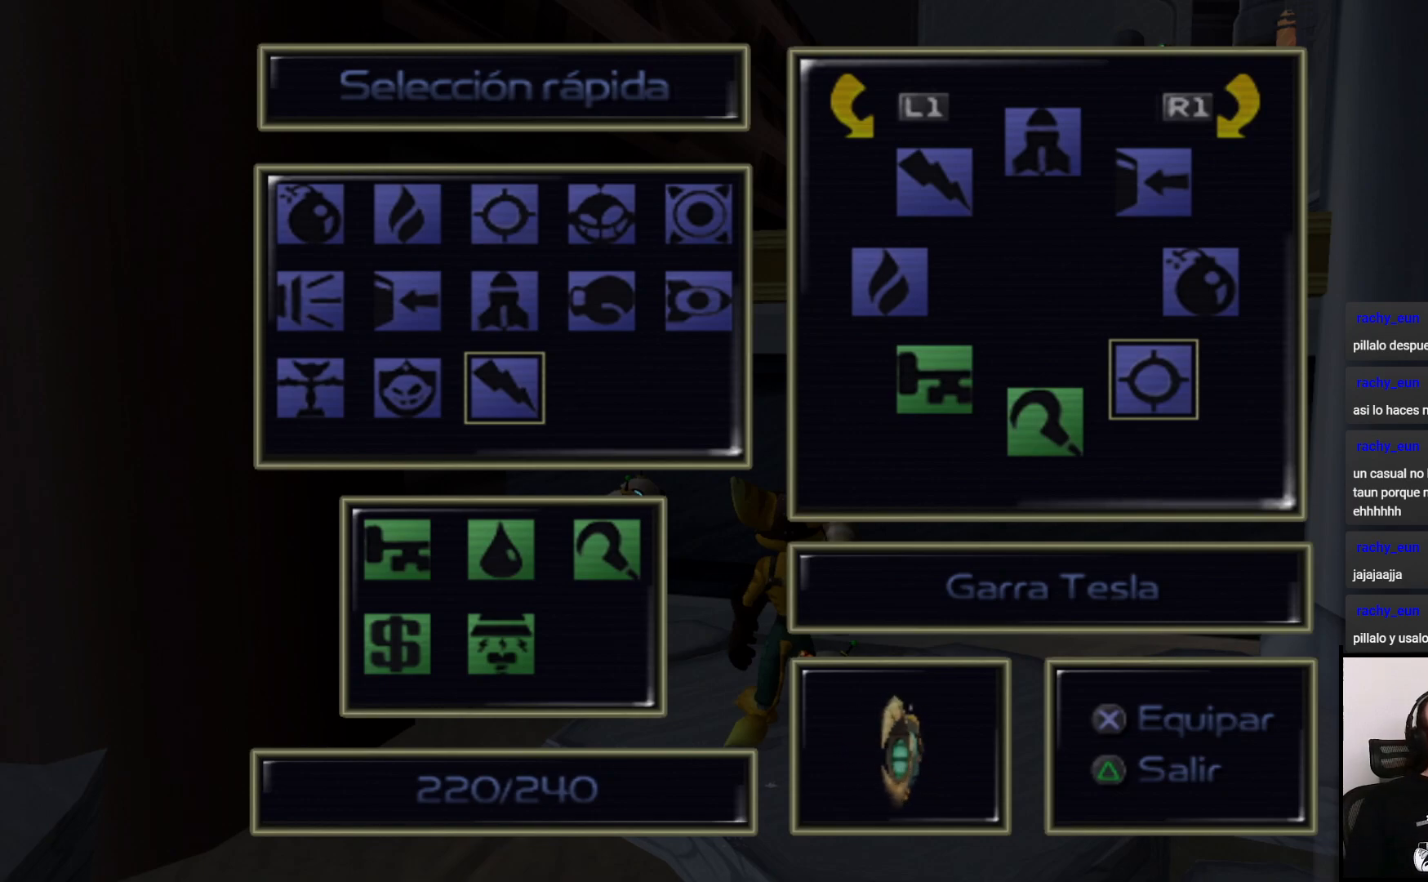
{"dt_ms": 500, "buttons": [], "left_stick": "center", "right_stick": "center", "events": []}
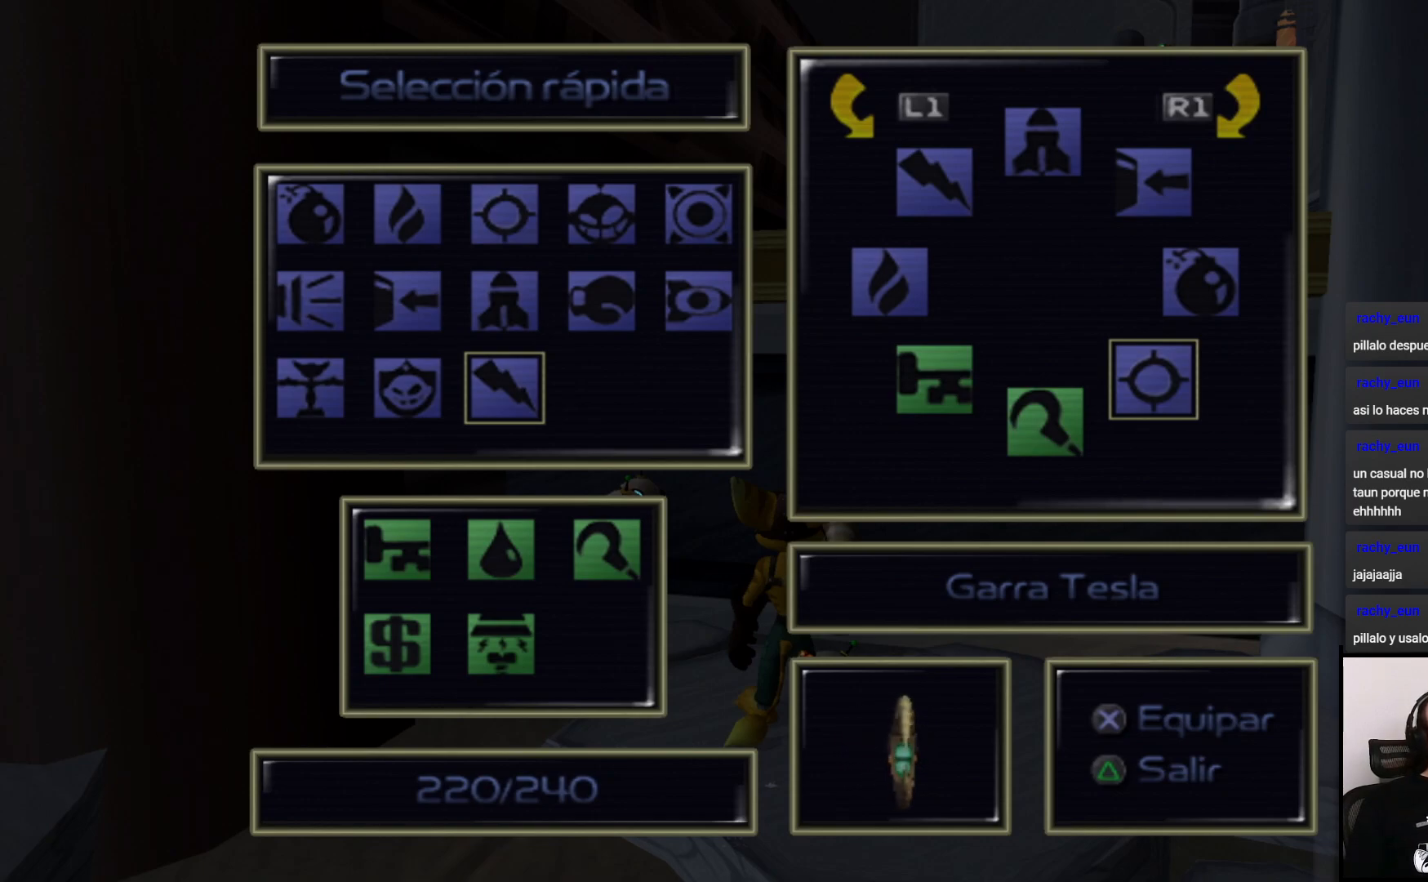
{"dt_ms": 500, "buttons": [], "left_stick": "center", "right_stick": "center", "events": []}
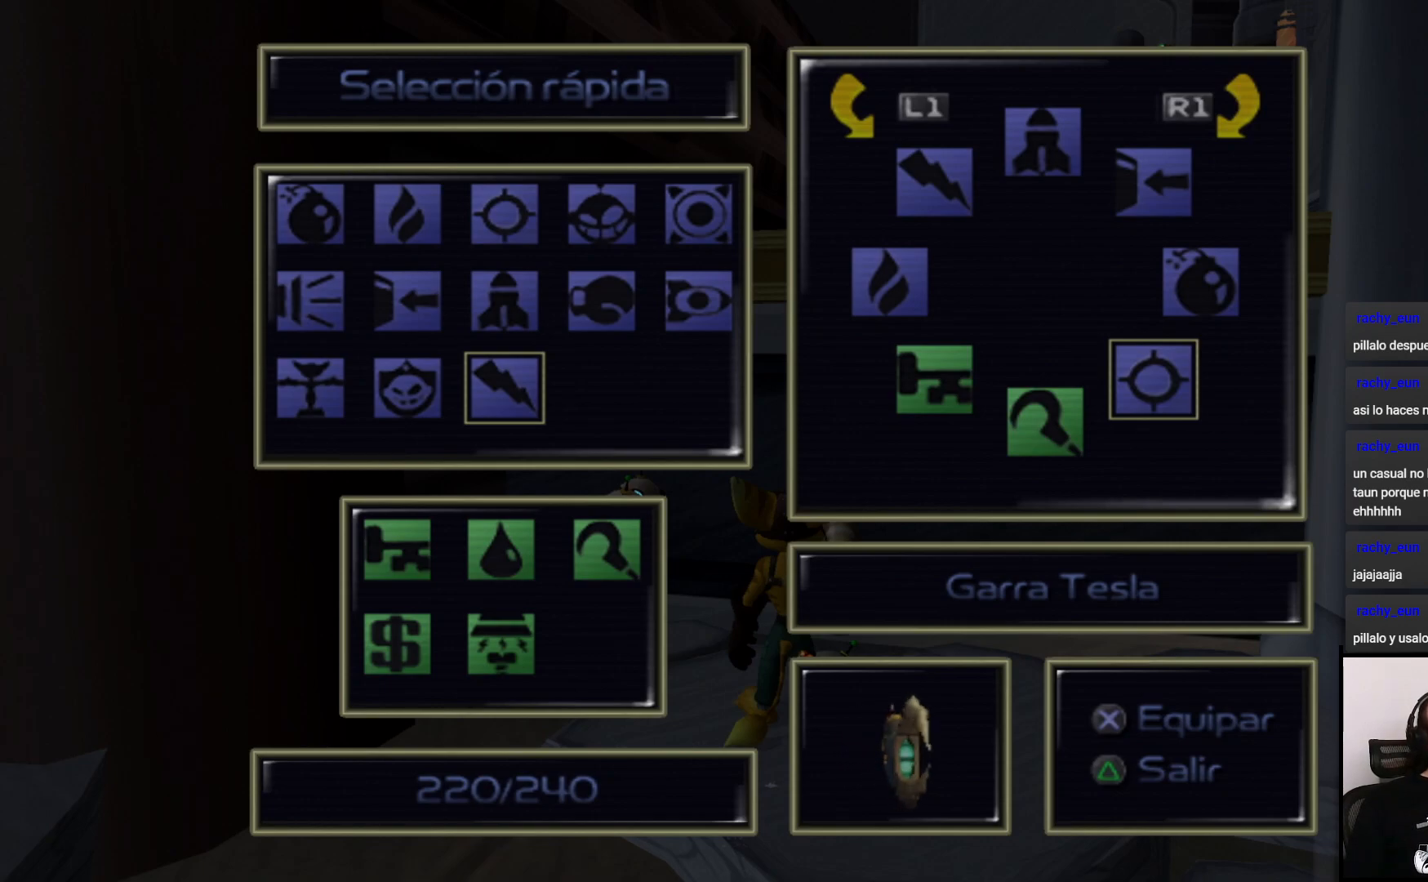
{"dt_ms": 500, "buttons": [], "left_stick": "center", "right_stick": "center", "events": []}
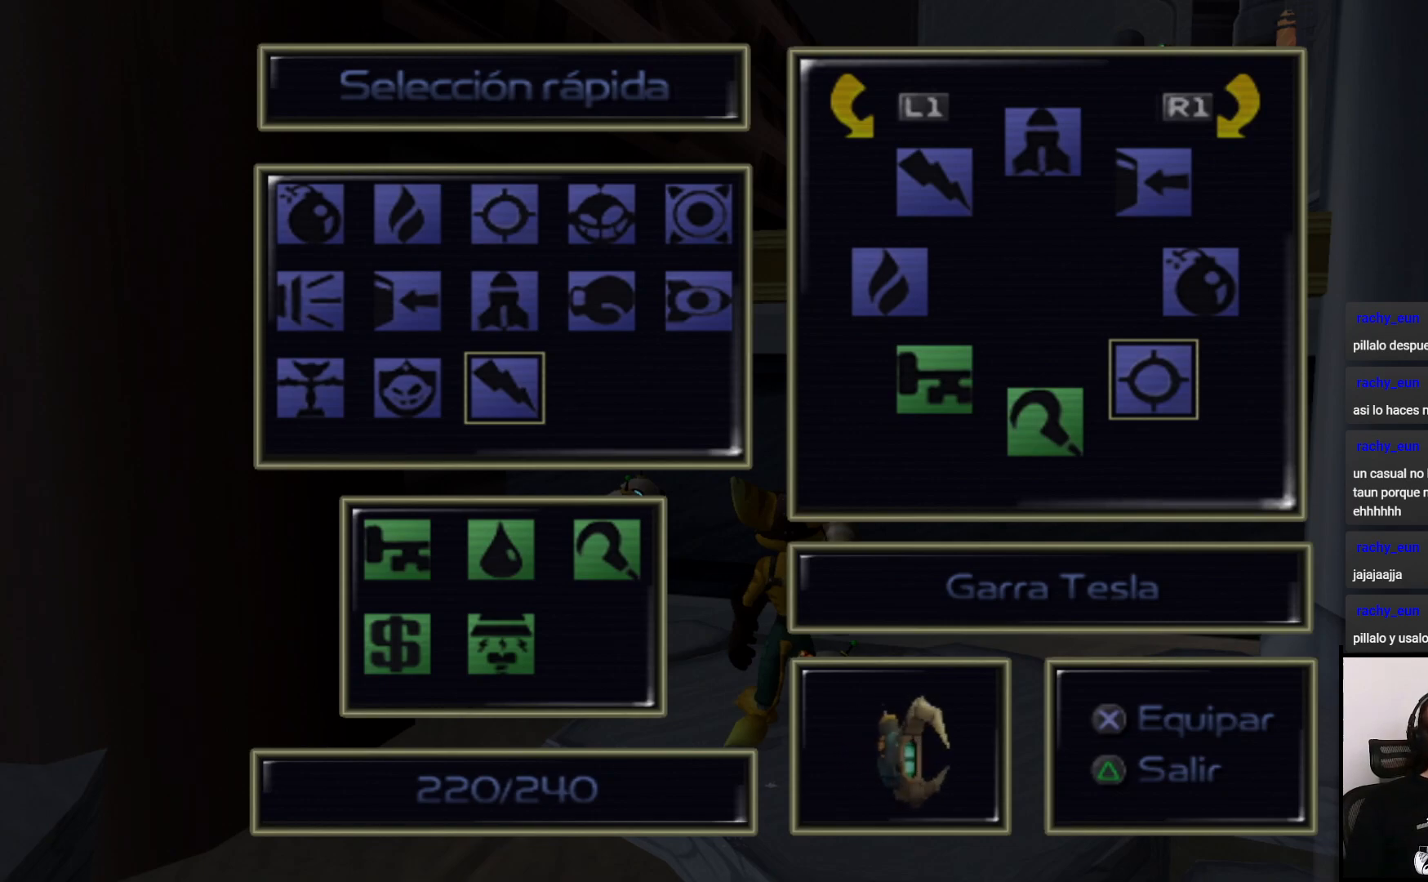
{"dt_ms": 500, "buttons": [], "left_stick": "center", "right_stick": "center", "events": [[383, "DPAD_UP", "down"], [500, "DPAD_UP", "up"]]}
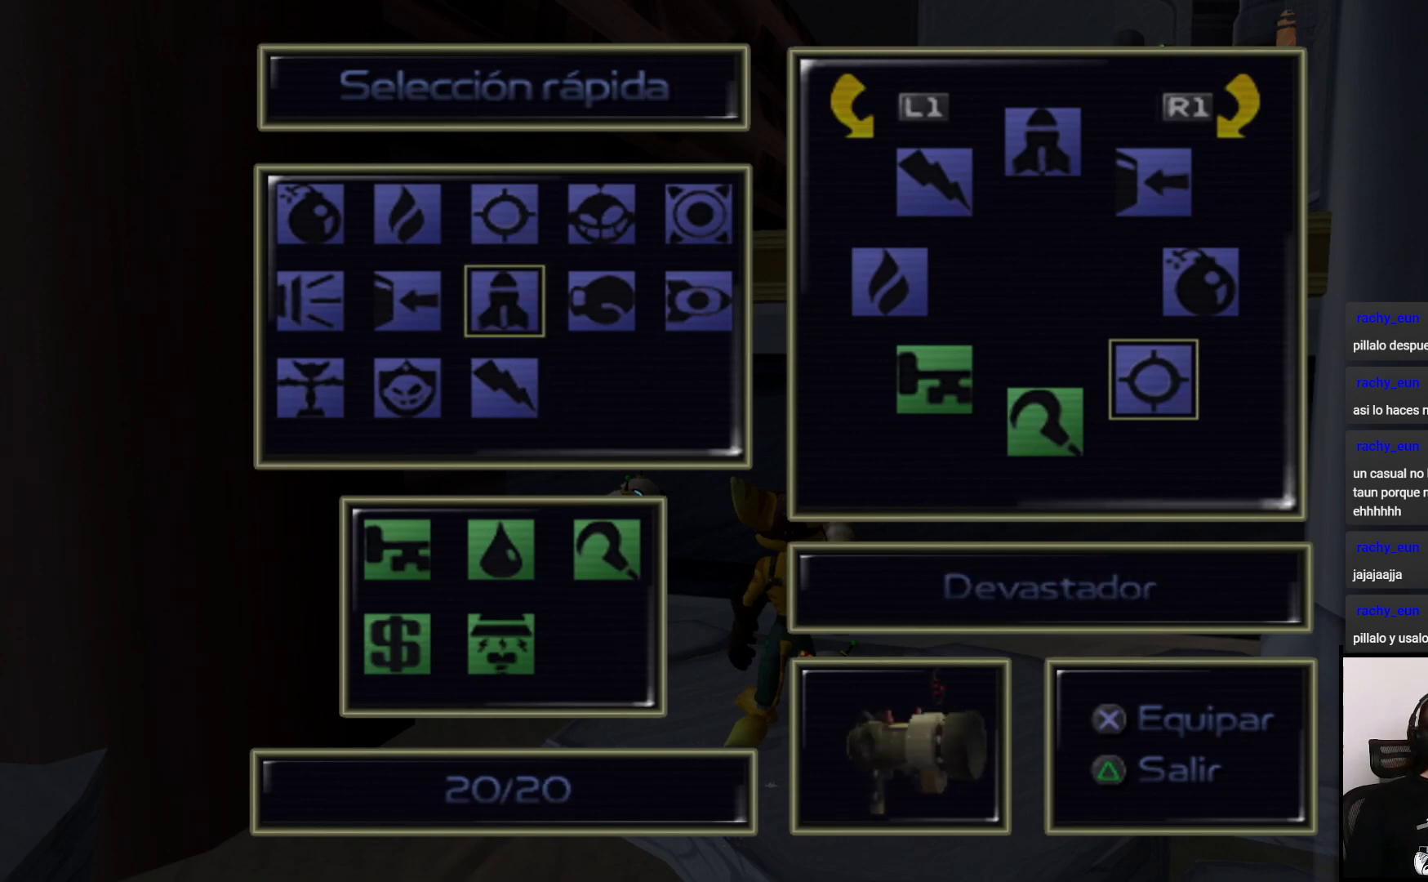
{"dt_ms": 500, "buttons": ["DPAD_DOWN"], "left_stick": "center", "right_stick": "center", "events": [[117, "DPAD_UP", "down"], [167, "DPAD_UP", "up"], [400, "DPAD_DOWN", "down"]]}
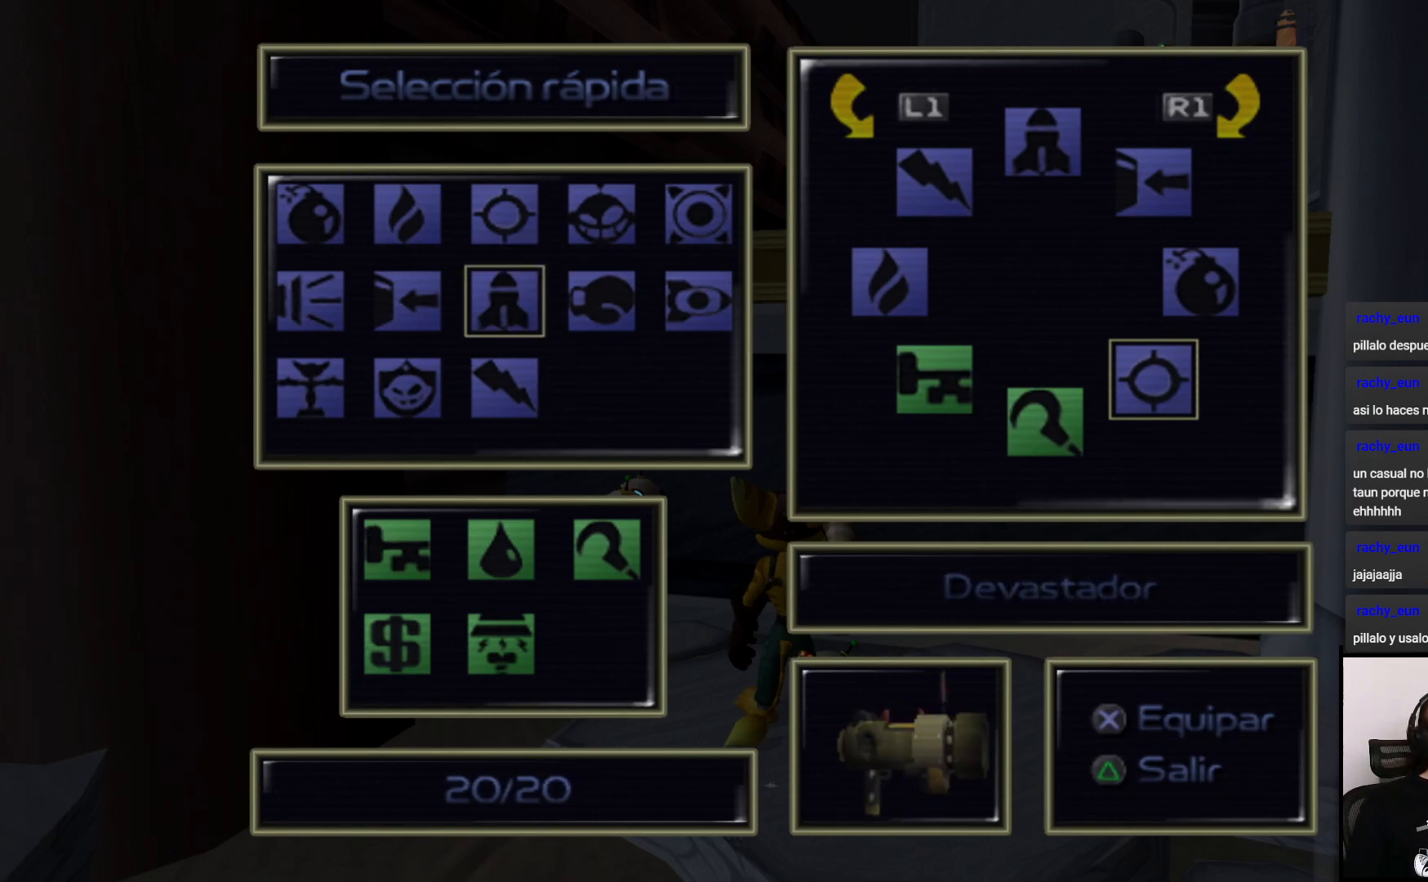
{"dt_ms": 500, "buttons": ["CROSS"], "left_stick": "center", "right_stick": "center", "events": [[17, "DPAD_DOWN", "up"], [150, "DPAD_RIGHT", "down"], [250, "DPAD_RIGHT", "up"], [300, "DPAD_RIGHT", "down"], [383, "CROSS", "down"], [383, "DPAD_RIGHT", "up"]]}
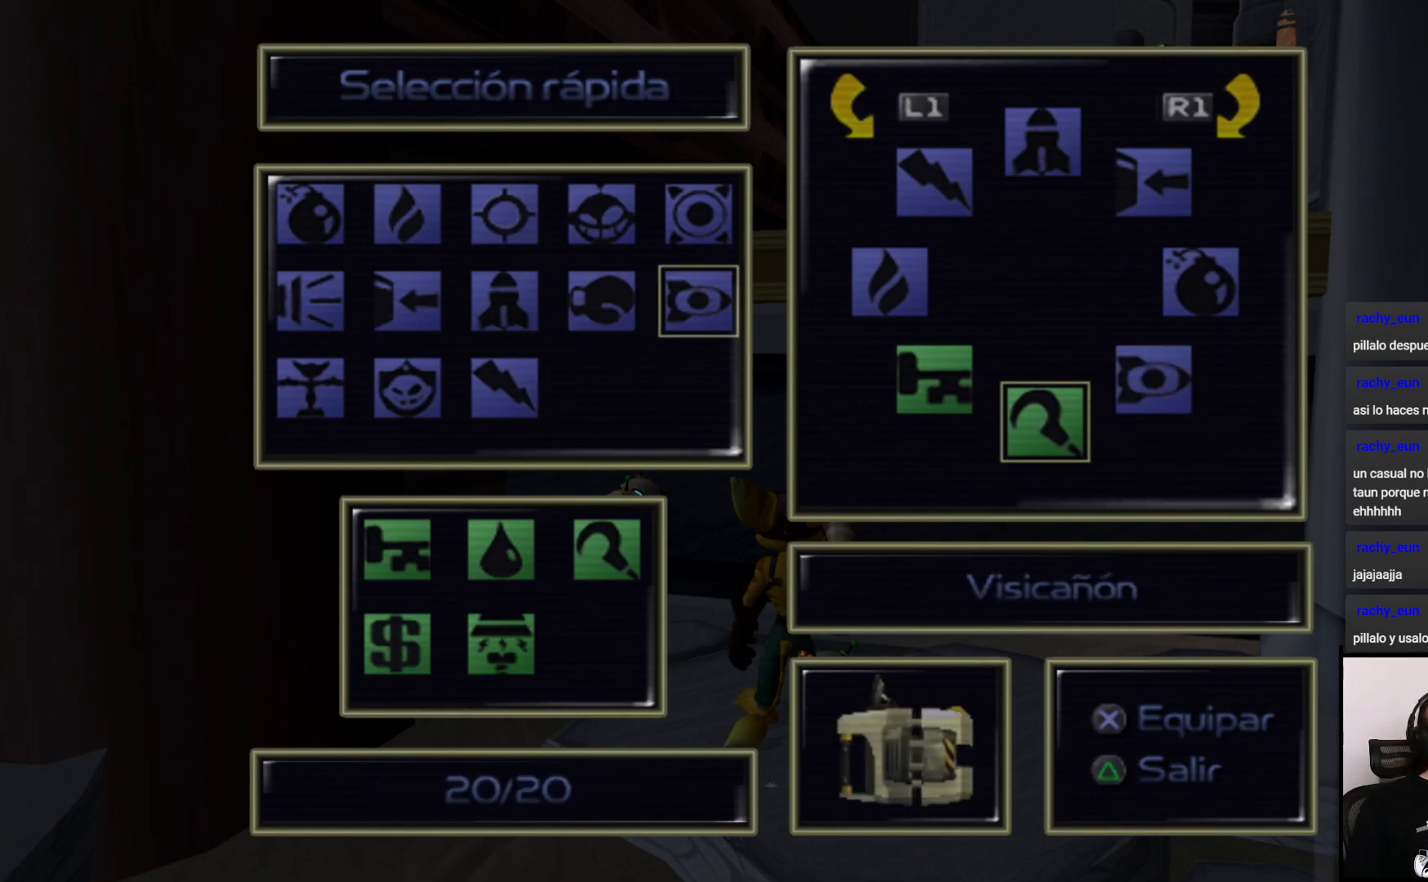
{"dt_ms": 500, "buttons": [], "left_stick": "center", "right_stick": "center", "events": [[17, "CROSS", "up"], [150, "TRIANGLE", "down"], [200, "TRIANGLE", "up"], [350, "TRIANGLE", "down"], [417, "TRIANGLE", "up"]]}
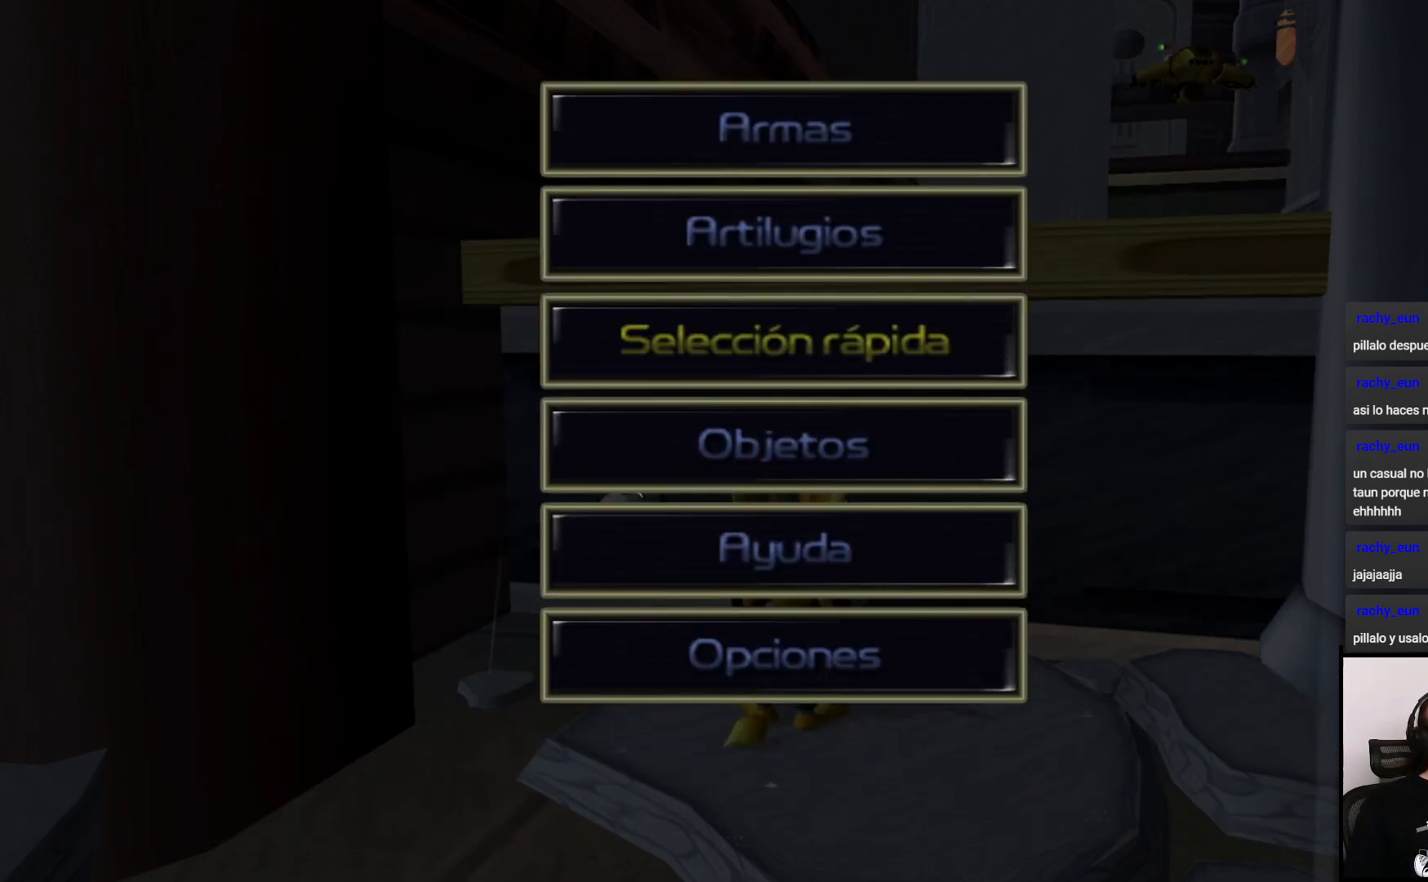
{"dt_ms": 500, "buttons": ["TRIANGLE"], "left_stick": "center", "right_stick": "center", "events": [[83, "TRIANGLE", "down"], [217, "TRIANGLE", "up"], [350, "TRIANGLE", "down"]]}
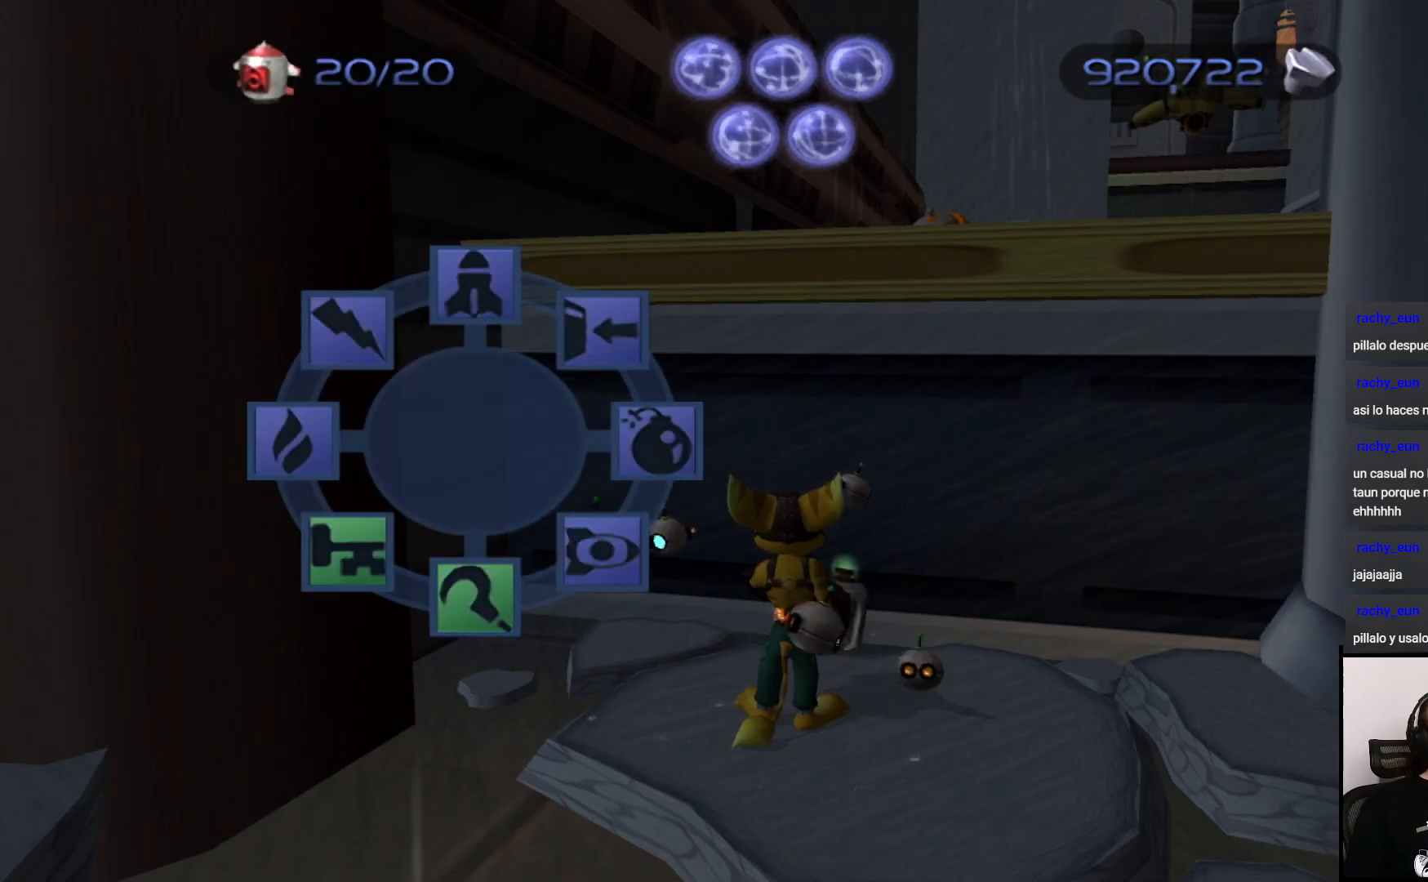
{"dt_ms": 500, "buttons": [], "left_stick": "down", "right_stick": "center", "events": [[50, "left_stick", "down-right"], [100, "TRIANGLE", "up"], [100, "left_stick", "center"], [317, "right_stick", "right"], [350, "left_stick", "down"], [500, "right_stick", "center"]]}
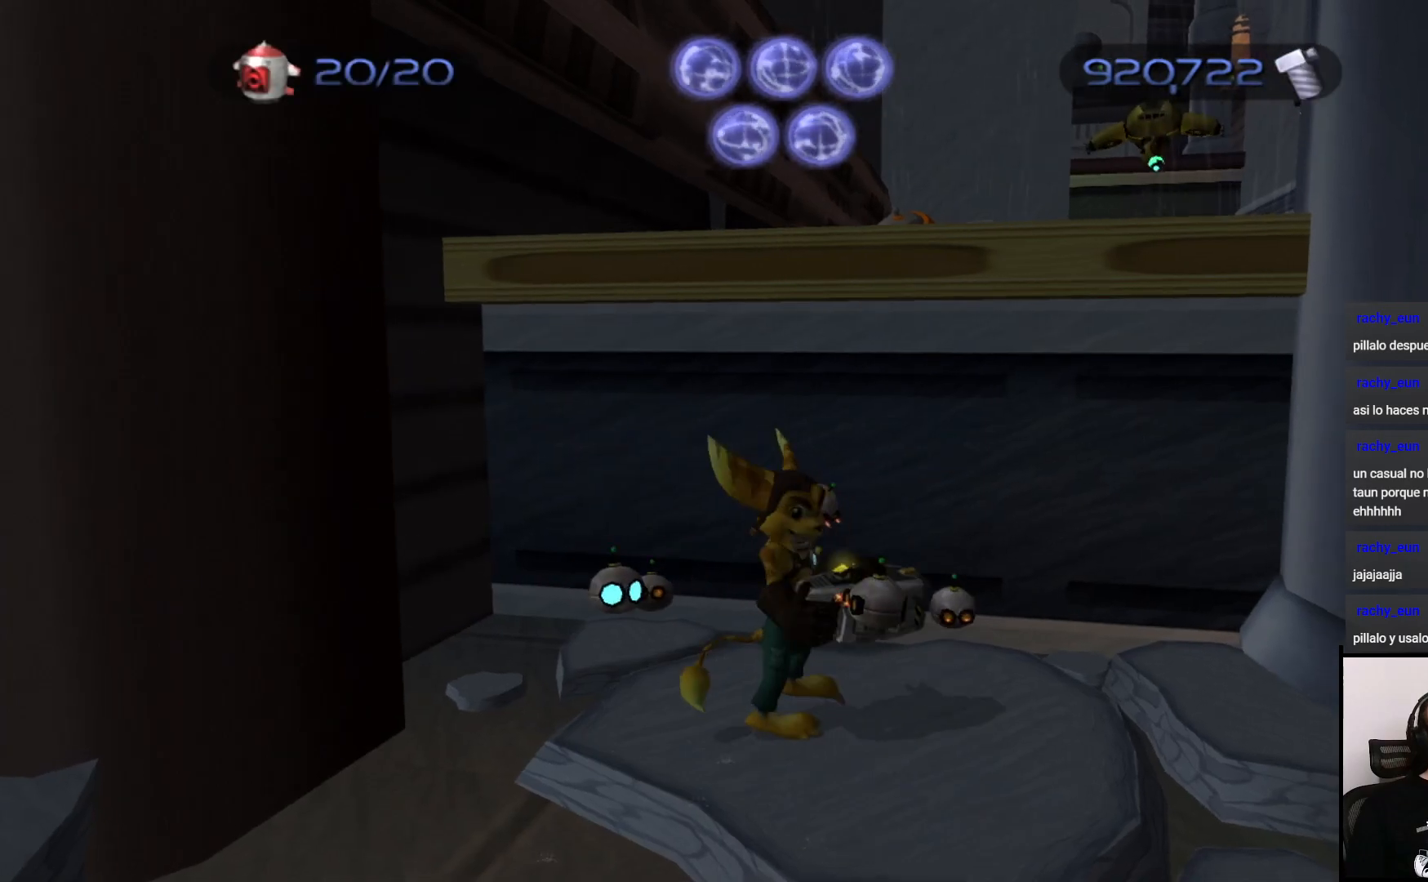
{"dt_ms": 500, "buttons": [], "left_stick": "down", "right_stick": "center", "events": [[217, "CROSS", "down"], [333, "CROSS", "up"]]}
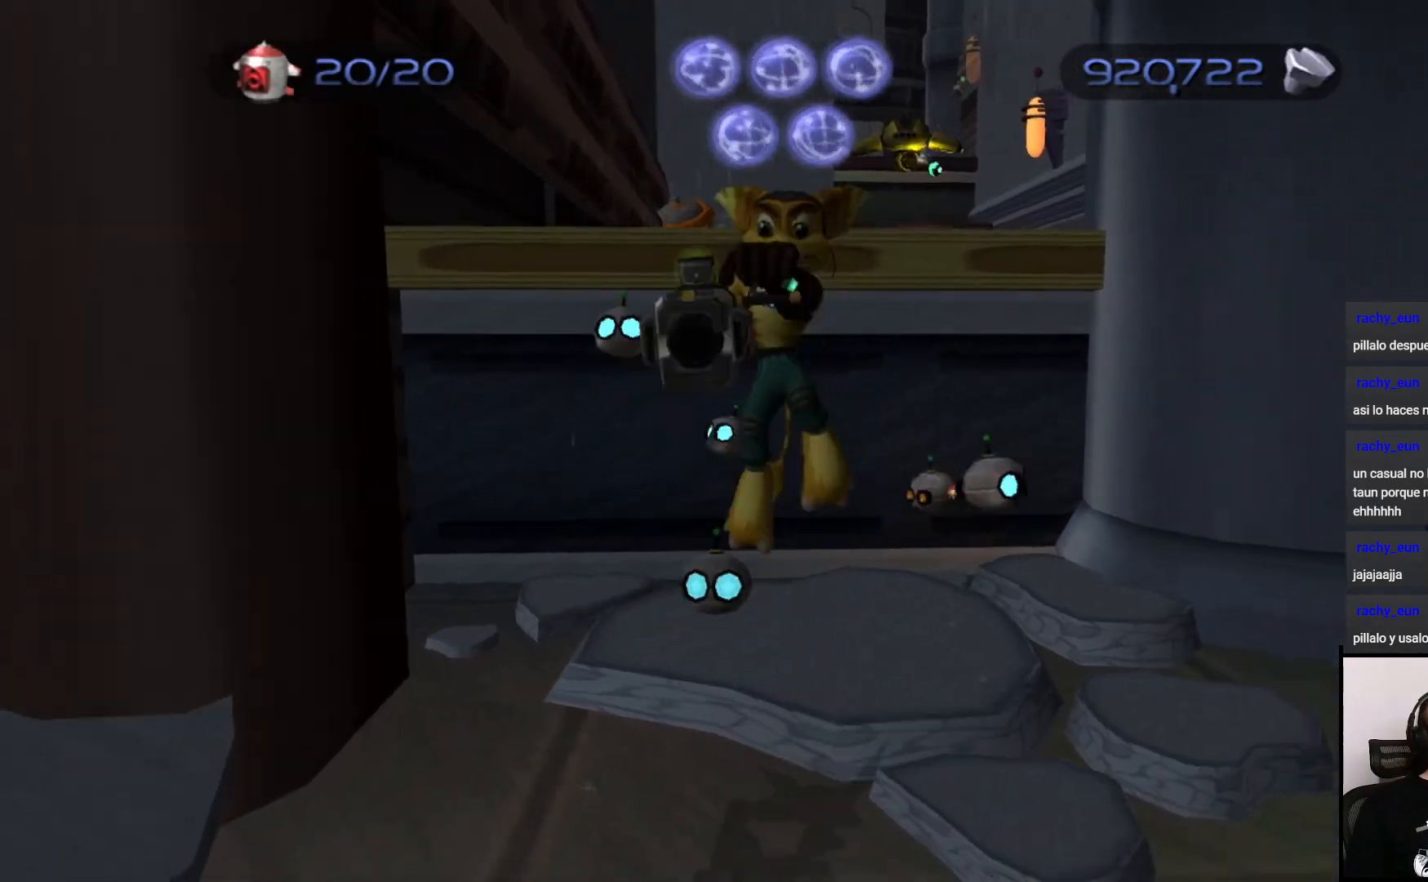
{"dt_ms": 500, "buttons": [], "left_stick": "center", "right_stick": "center", "events": [[350, "left_stick", "center"]]}
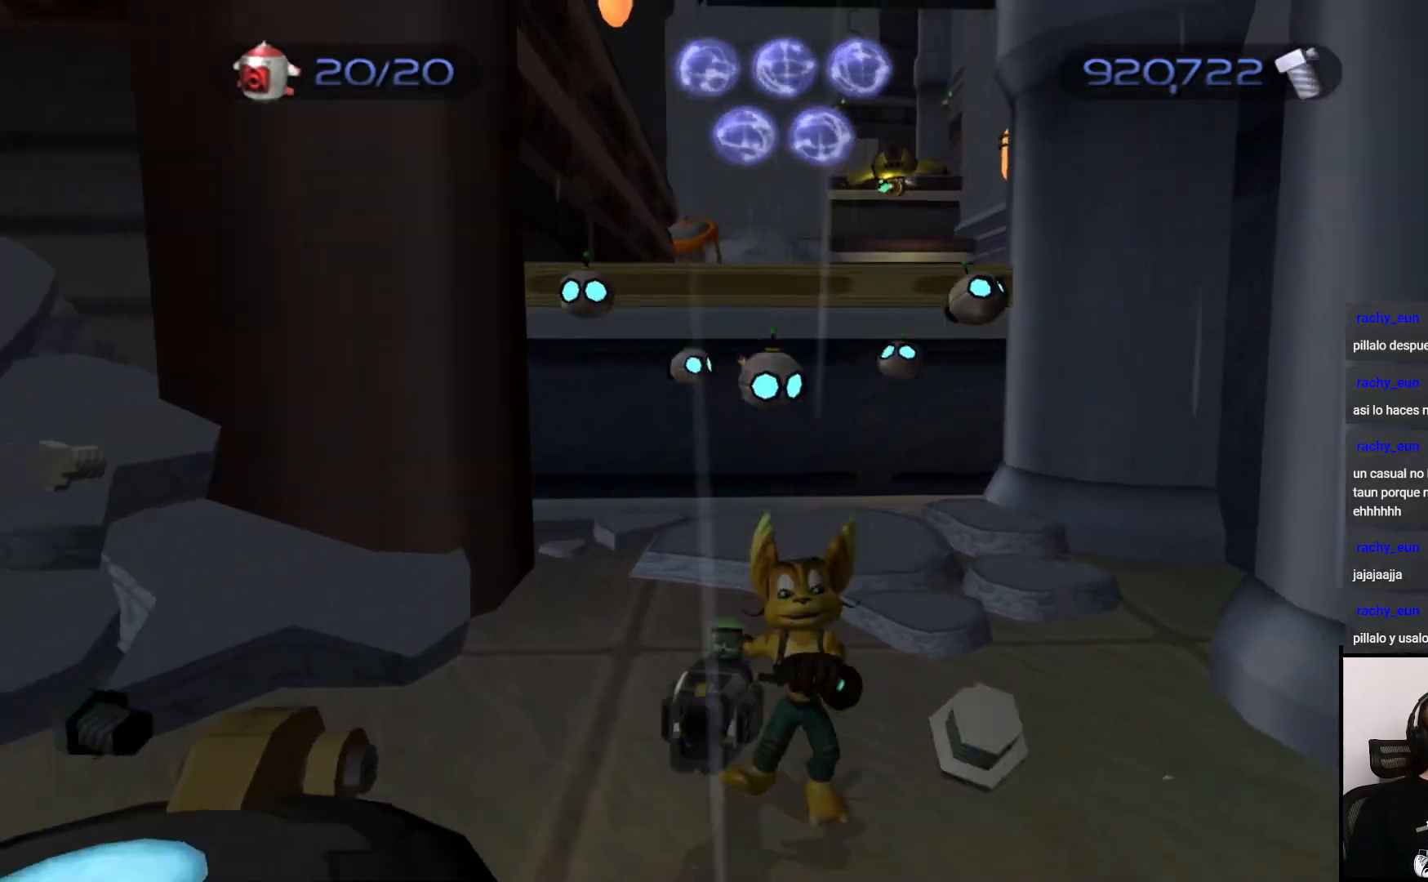
{"dt_ms": 500, "buttons": [], "left_stick": "up-right", "right_stick": "center", "events": [[317, "left_stick", "up-right"]]}
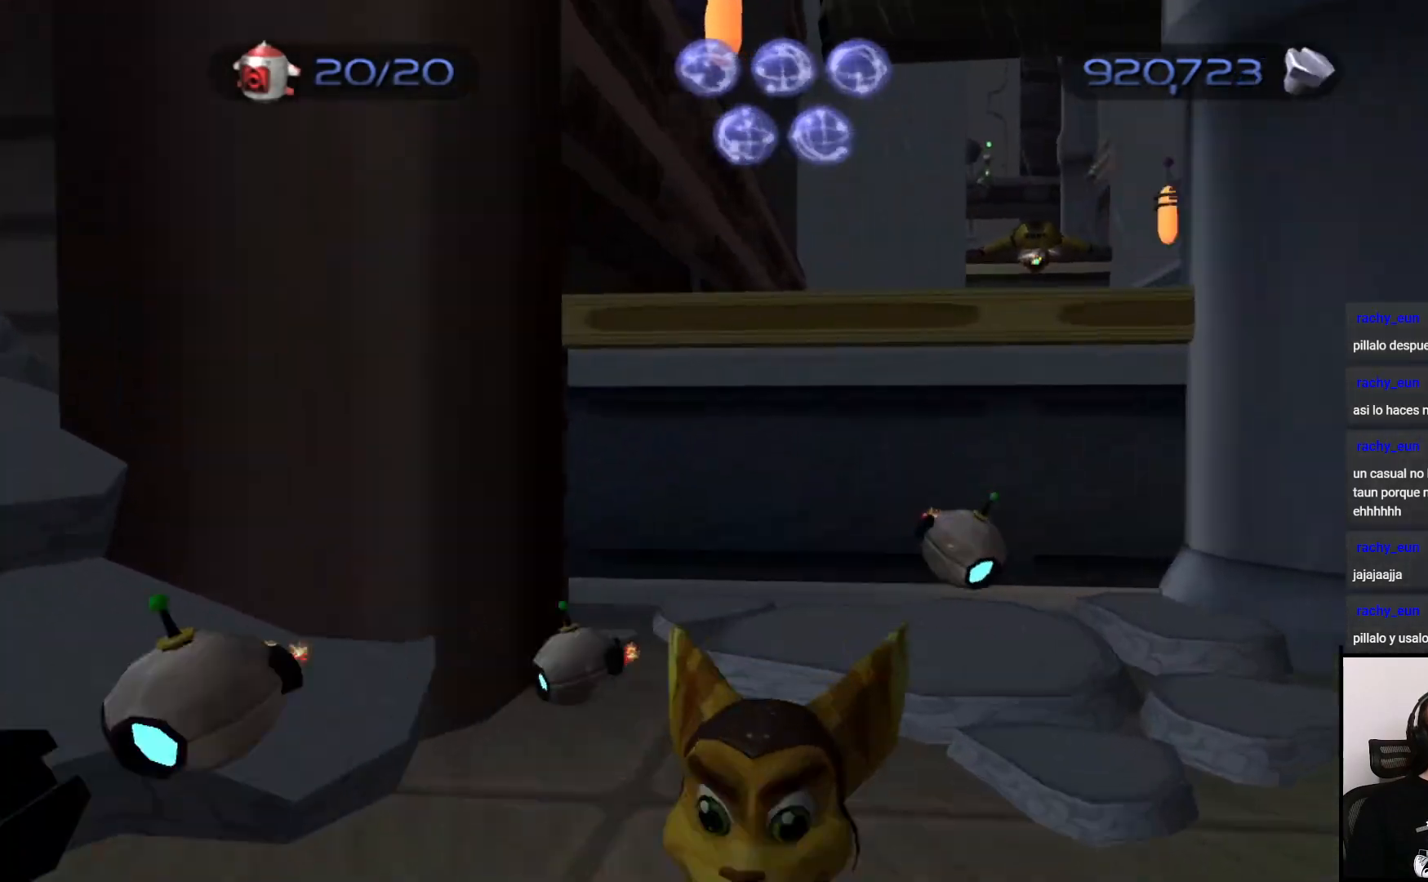
{"dt_ms": 500, "buttons": [], "left_stick": "center", "right_stick": "center", "events": [[300, "left_stick", "center"], [367, "CIRCLE", "down"], [467, "CIRCLE", "up"]]}
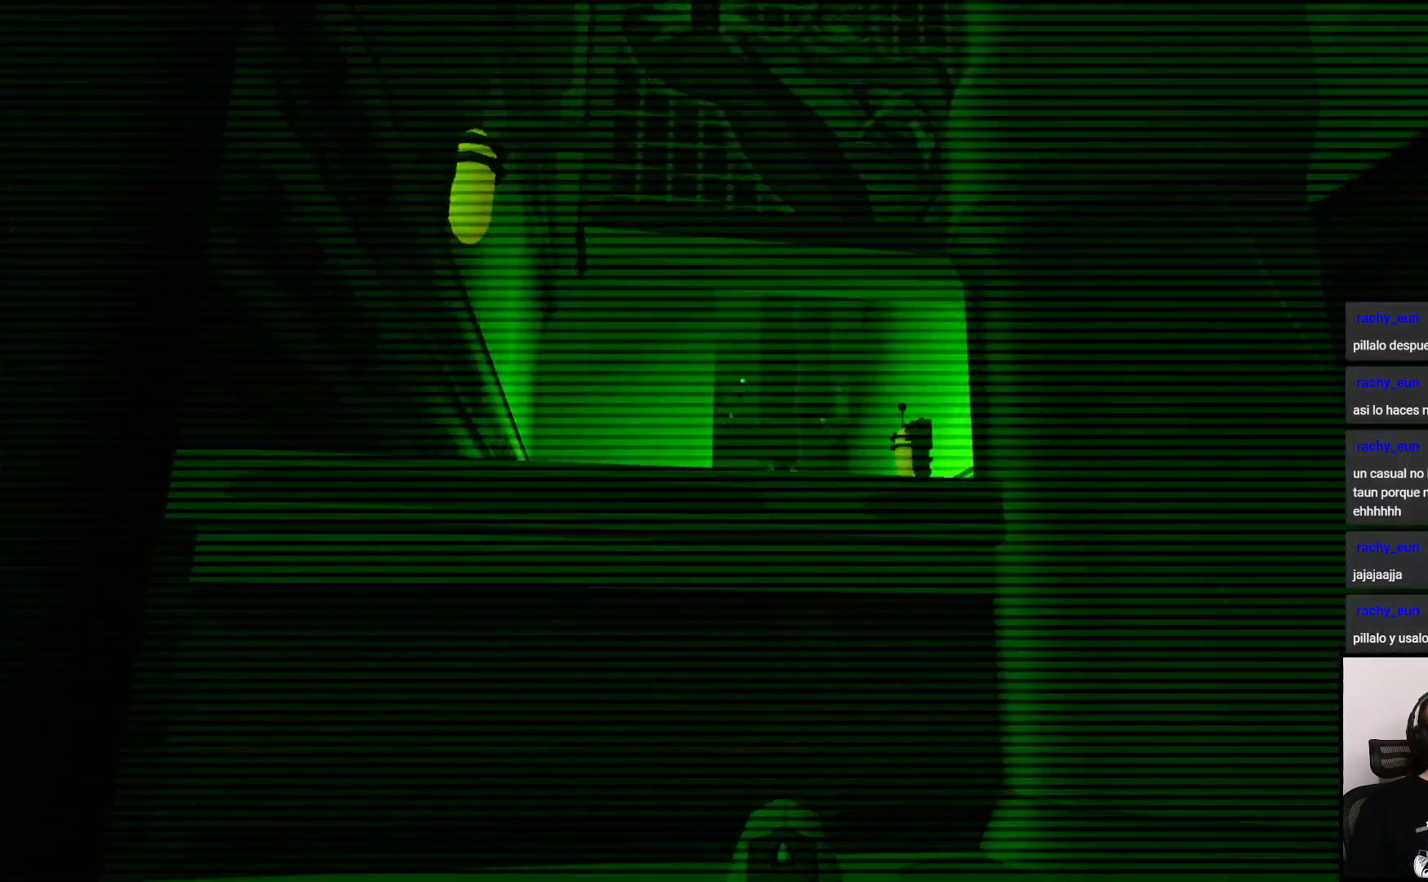
{"dt_ms": 500, "buttons": [], "left_stick": "down", "right_stick": "center", "events": [[117, "left_stick", "up"], [217, "left_stick", "center"], [367, "left_stick", "down"]]}
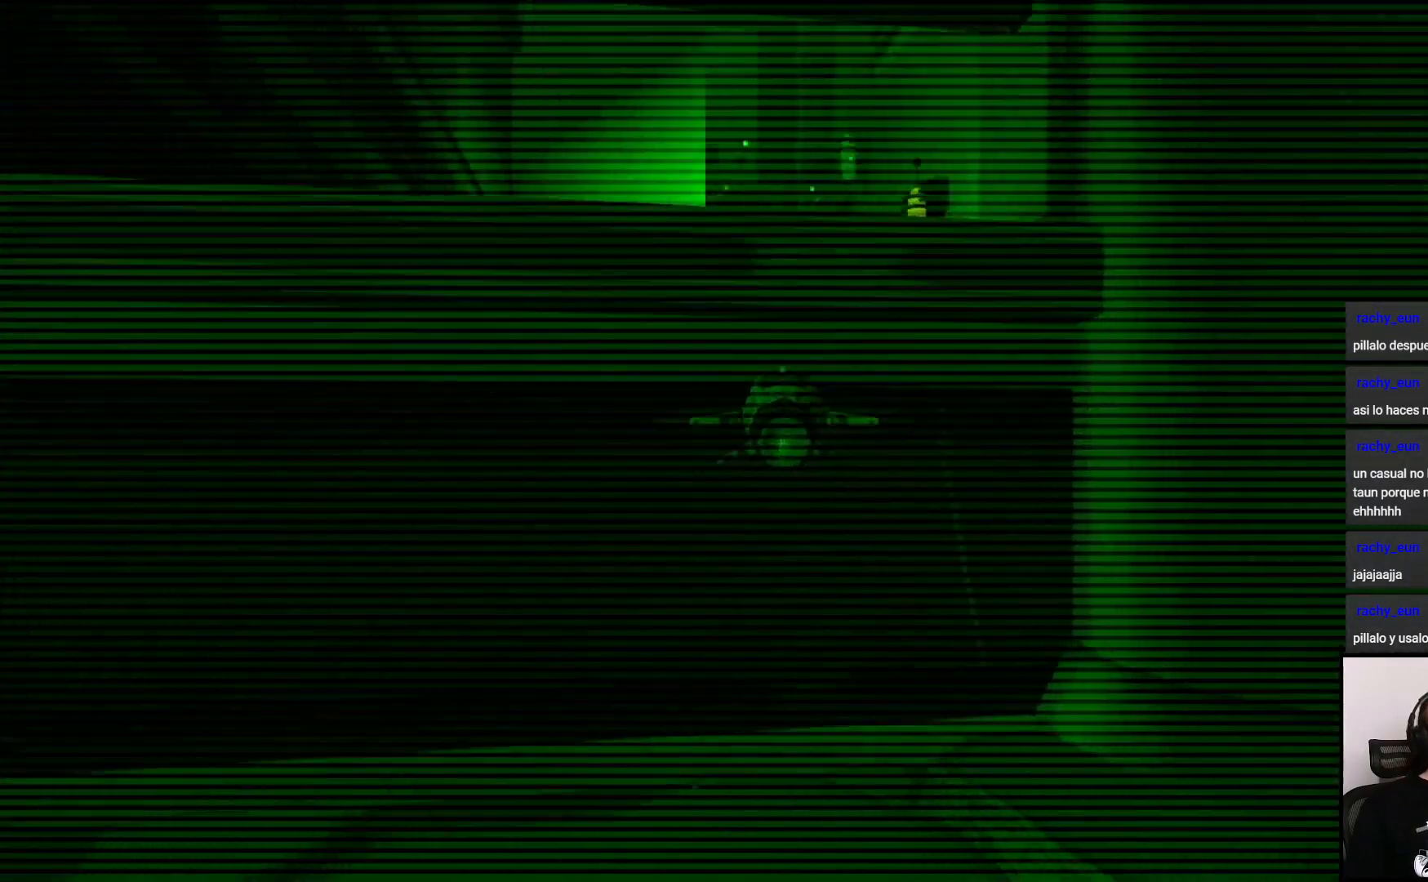
{"dt_ms": 500, "buttons": [], "left_stick": "center", "right_stick": "center", "events": [[500, "left_stick", "center"]]}
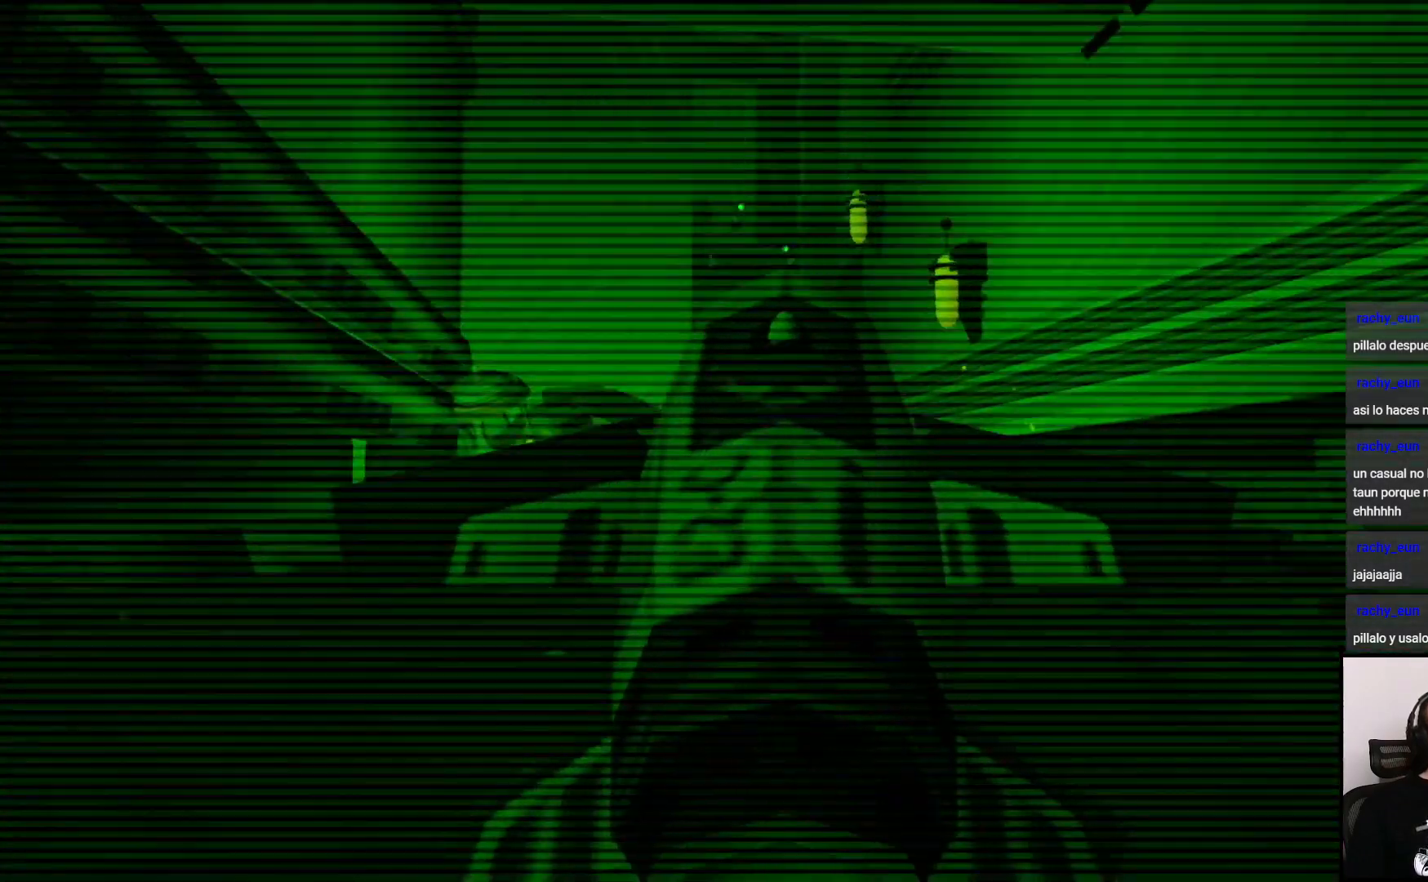
{"dt_ms": 500, "buttons": [], "left_stick": "up", "right_stick": "center", "events": [[100, "left_stick", "up"]]}